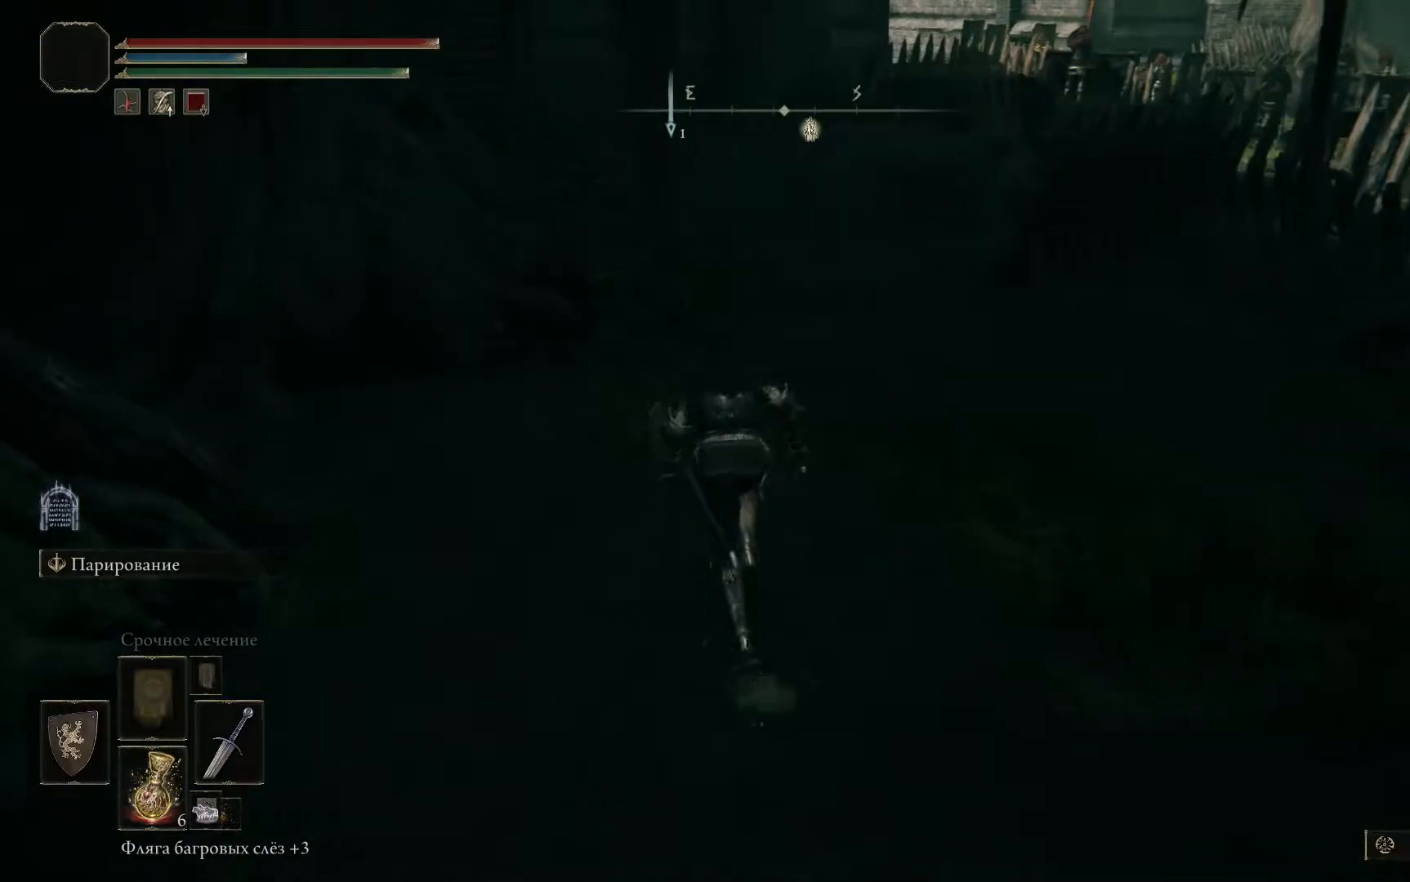
Gameplay with a controller (Xbox layout); each line is a JSON object with the inputs held at the frame after it. "events" lists button and stick changes between this image and that frame as [ms after this image, input, new state], when the widget could be followed in between.
{"buttons": [], "left_stick": "up-right", "right_stick": "center", "events": [[100, "left_stick", "center"], [200, "B", "up"], [300, "L3", "down"], [300, "left_stick", "up-right"], [433, "L3", "up"]]}
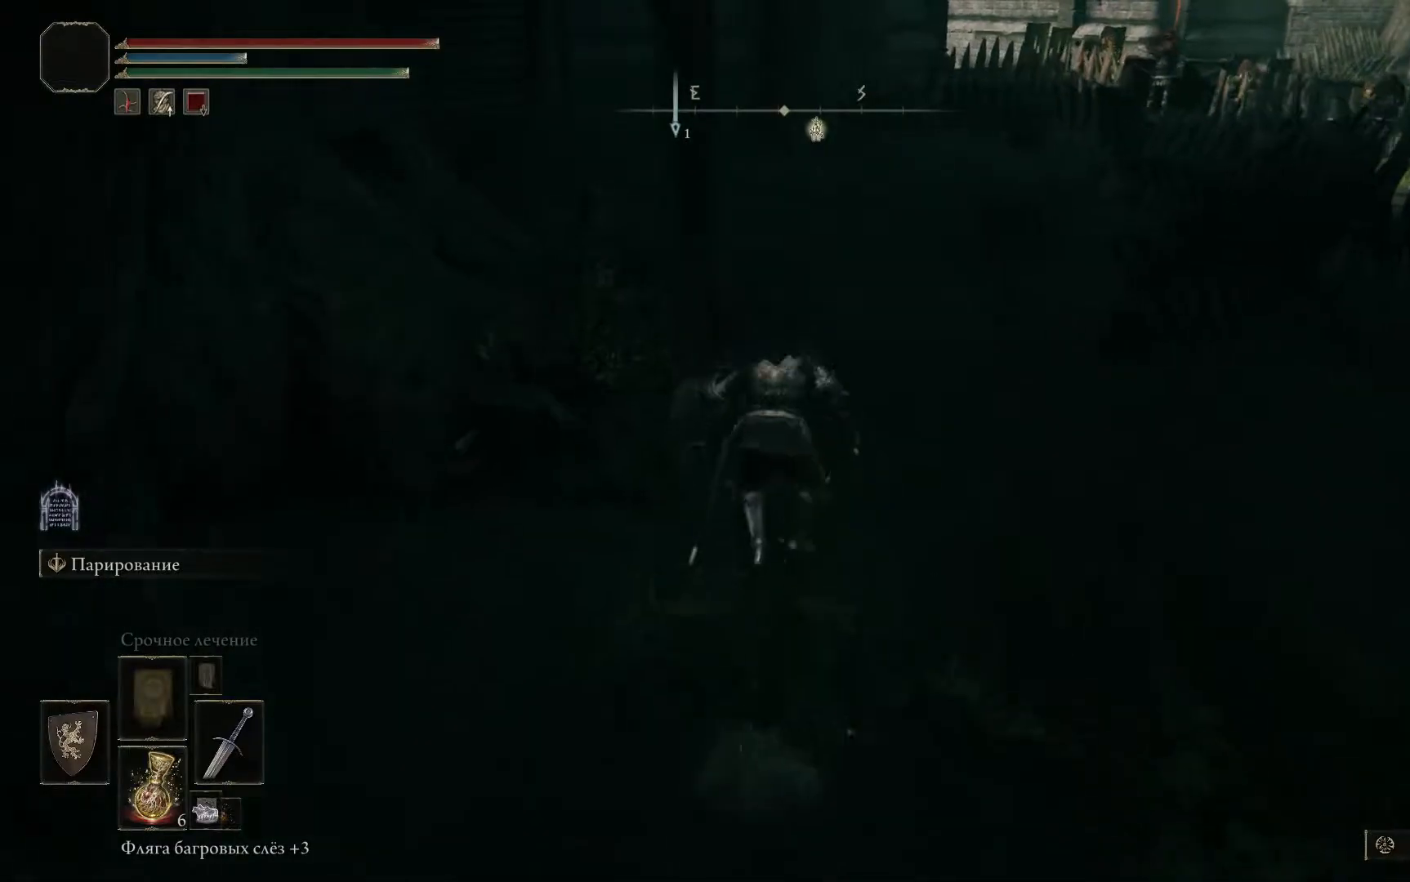
{"buttons": [], "left_stick": "up-right", "right_stick": "up", "events": [[350, "right_stick", "up"]]}
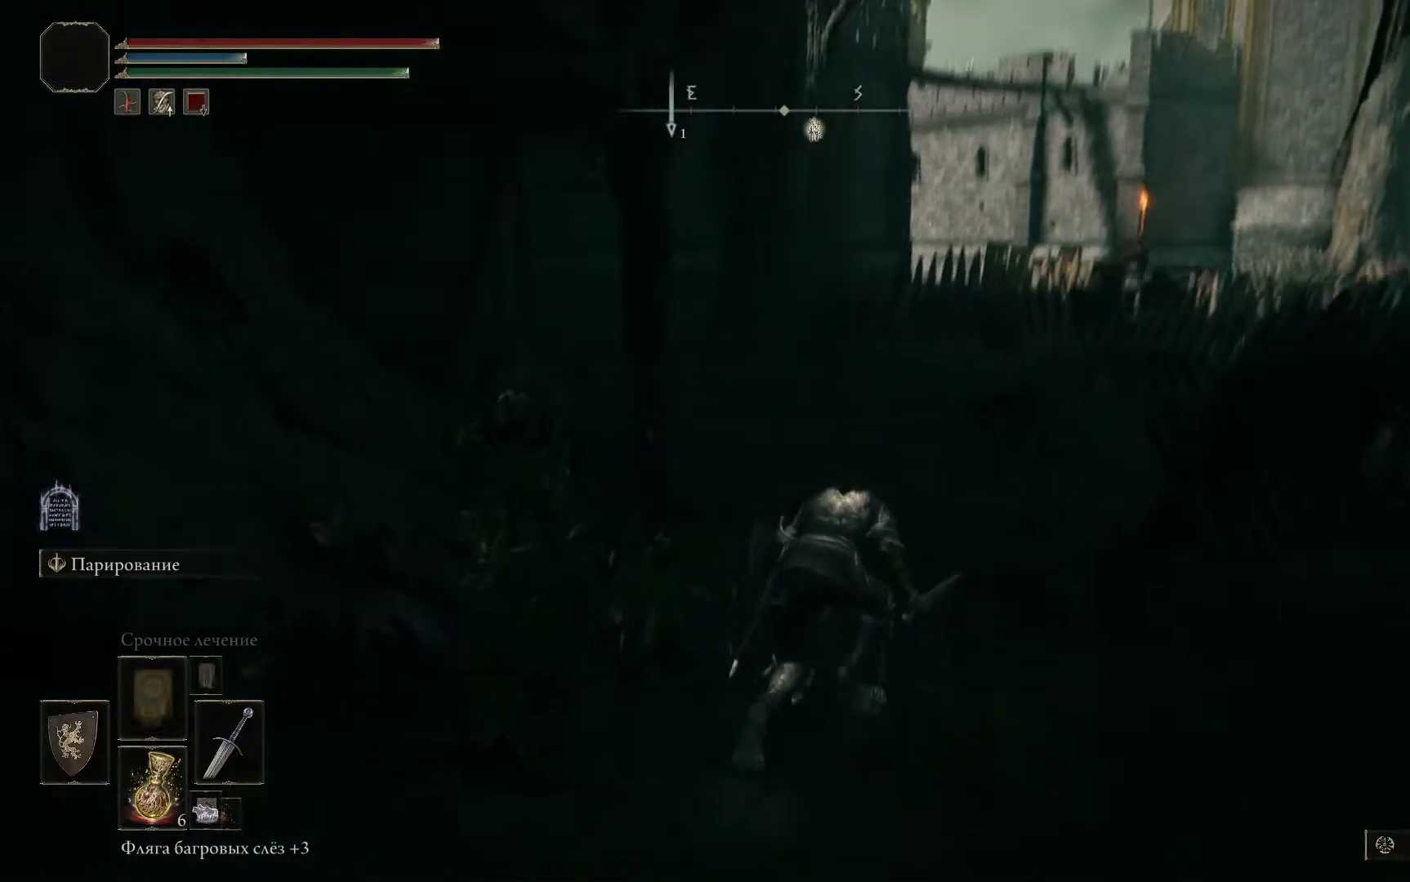
{"buttons": [], "left_stick": "up-right", "right_stick": "center", "events": [[50, "right_stick", "center"]]}
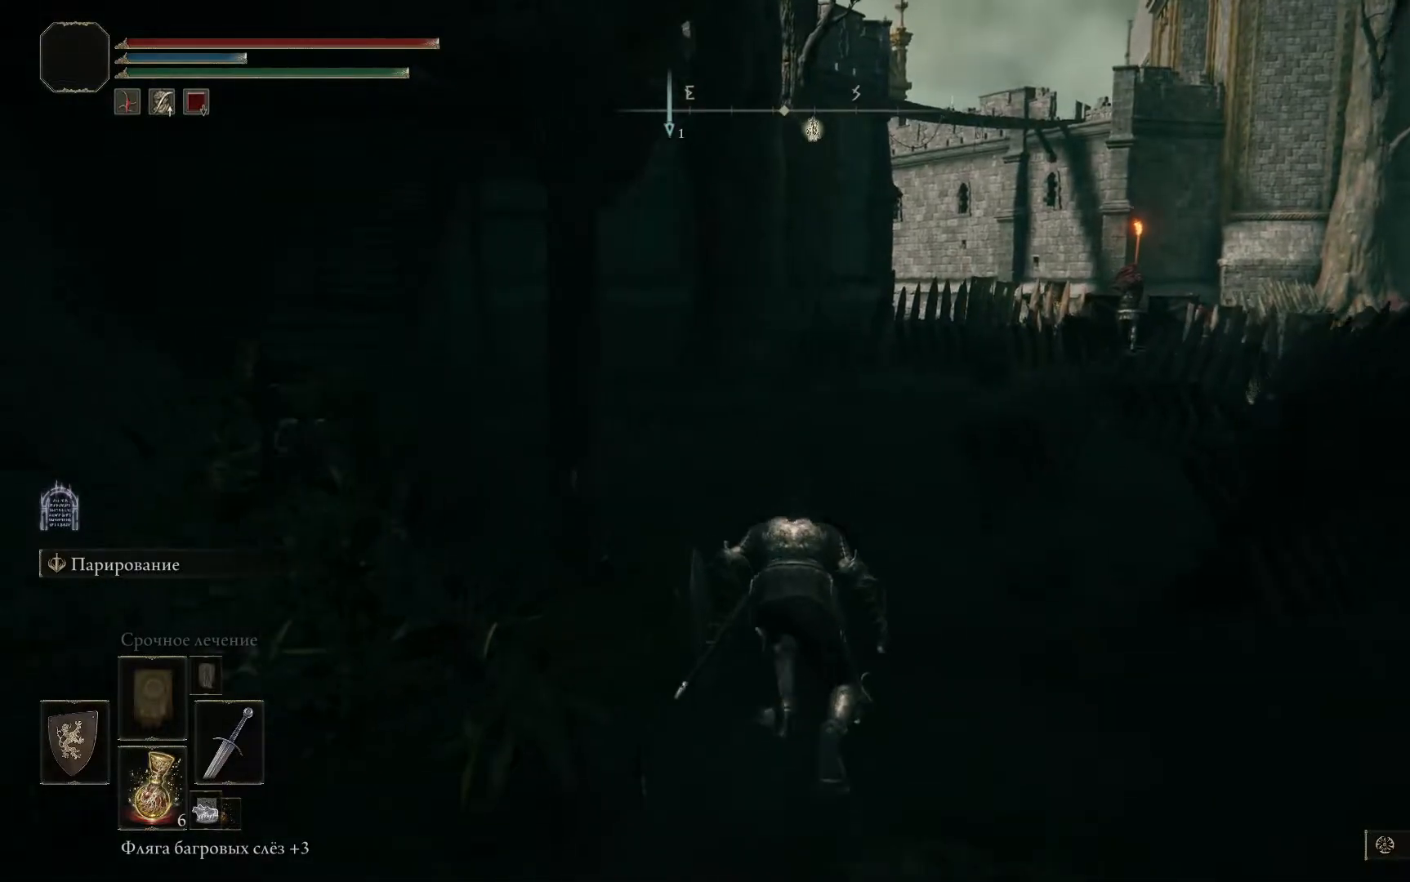
{"buttons": [], "left_stick": "up-right", "right_stick": "center", "events": []}
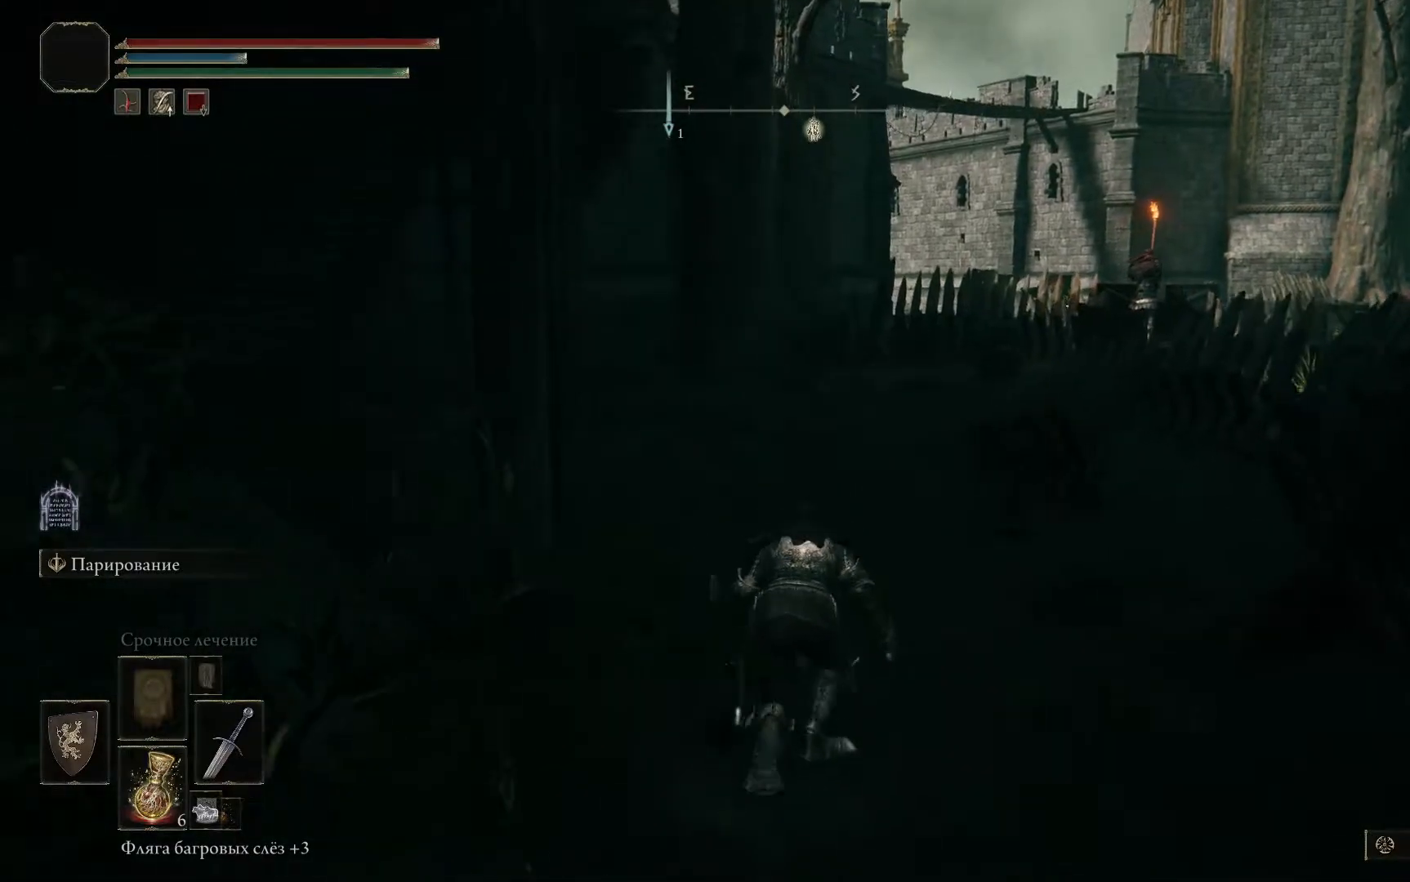
{"buttons": [], "left_stick": "up-right", "right_stick": "right", "events": [[467, "right_stick", "right"]]}
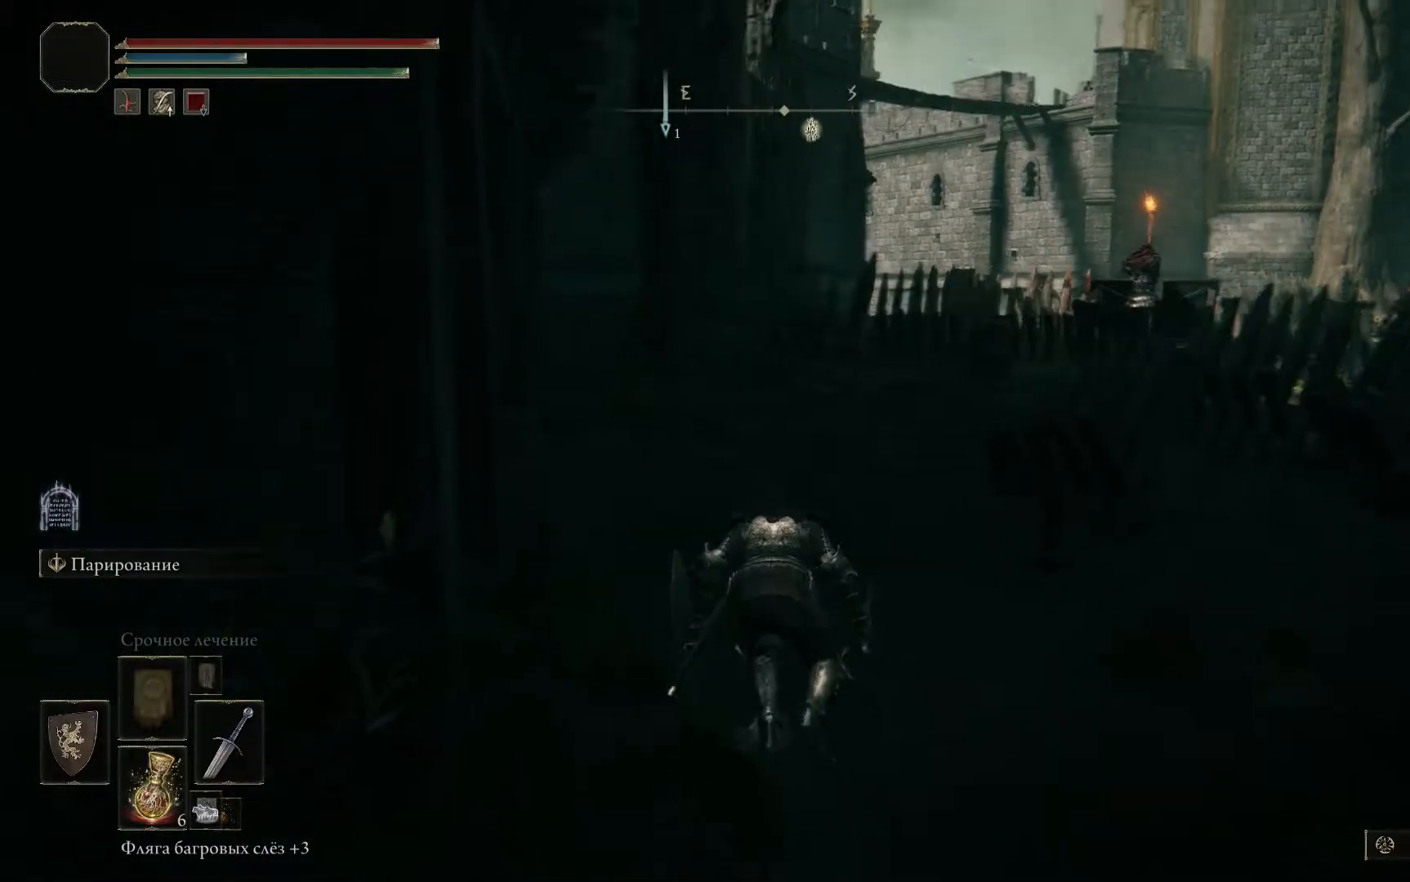
{"buttons": [], "left_stick": "center", "right_stick": "center"}
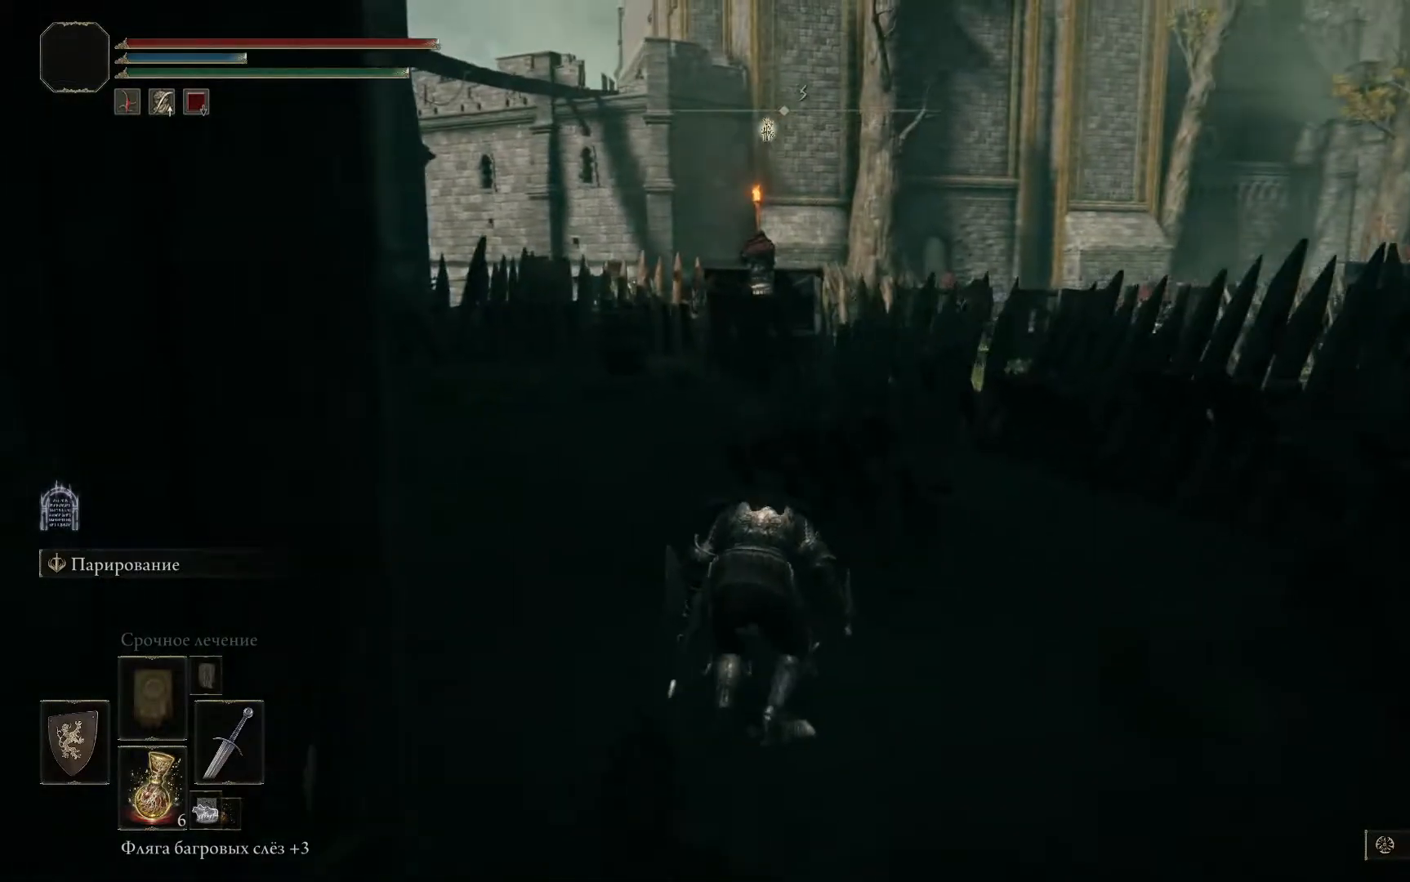
{"buttons": [], "left_stick": "up", "right_stick": "center", "events": [[183, "left_stick", "up"]]}
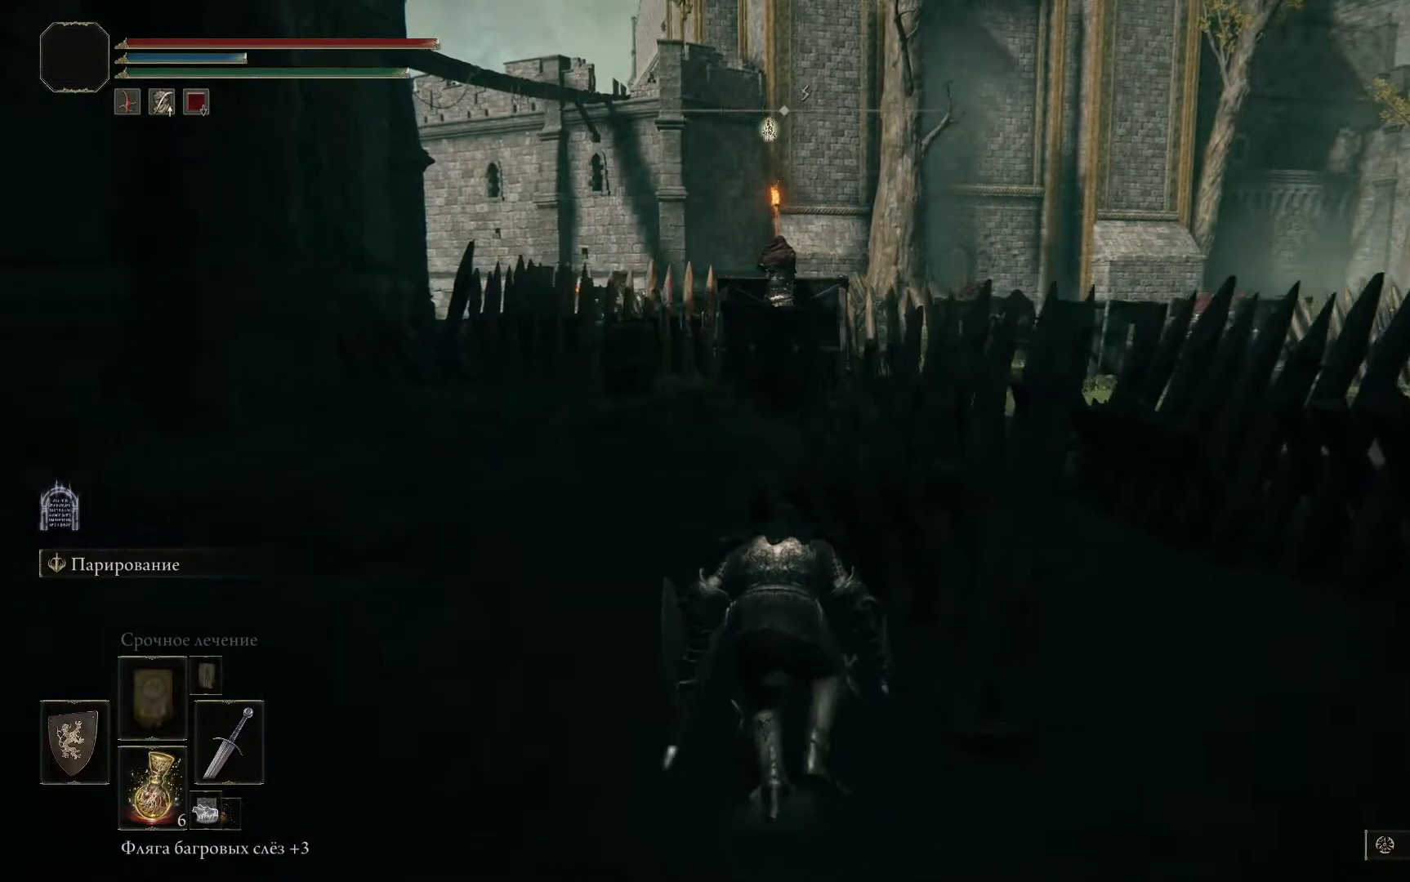
{"buttons": [], "left_stick": "up-left", "right_stick": "right", "events": [[34, "left_stick", "up-left"], [434, "right_stick", "right"]]}
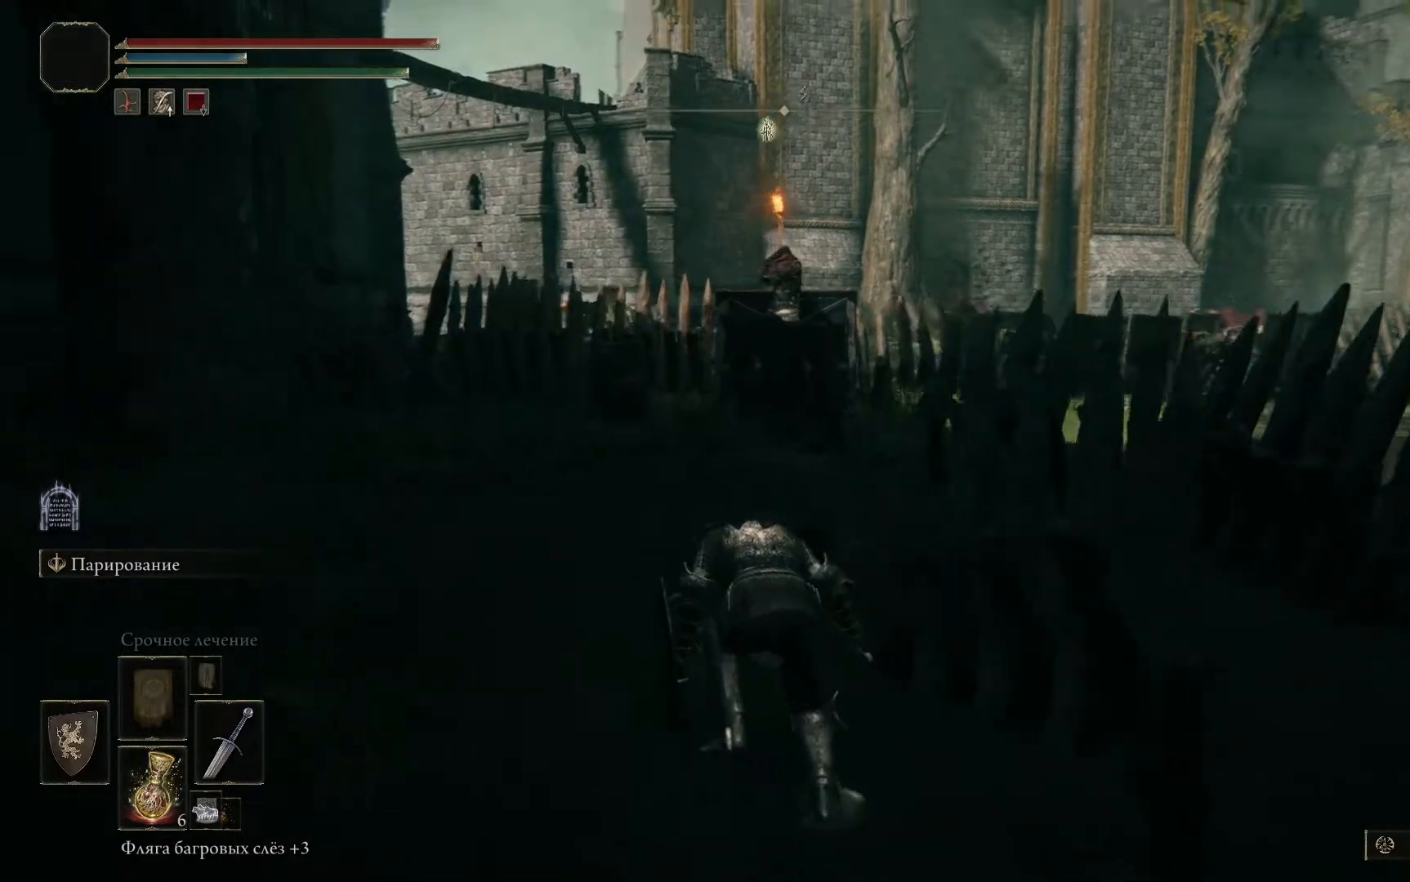
{"buttons": [], "left_stick": "up-left", "right_stick": "center", "events": [[500, "right_stick", "center"]]}
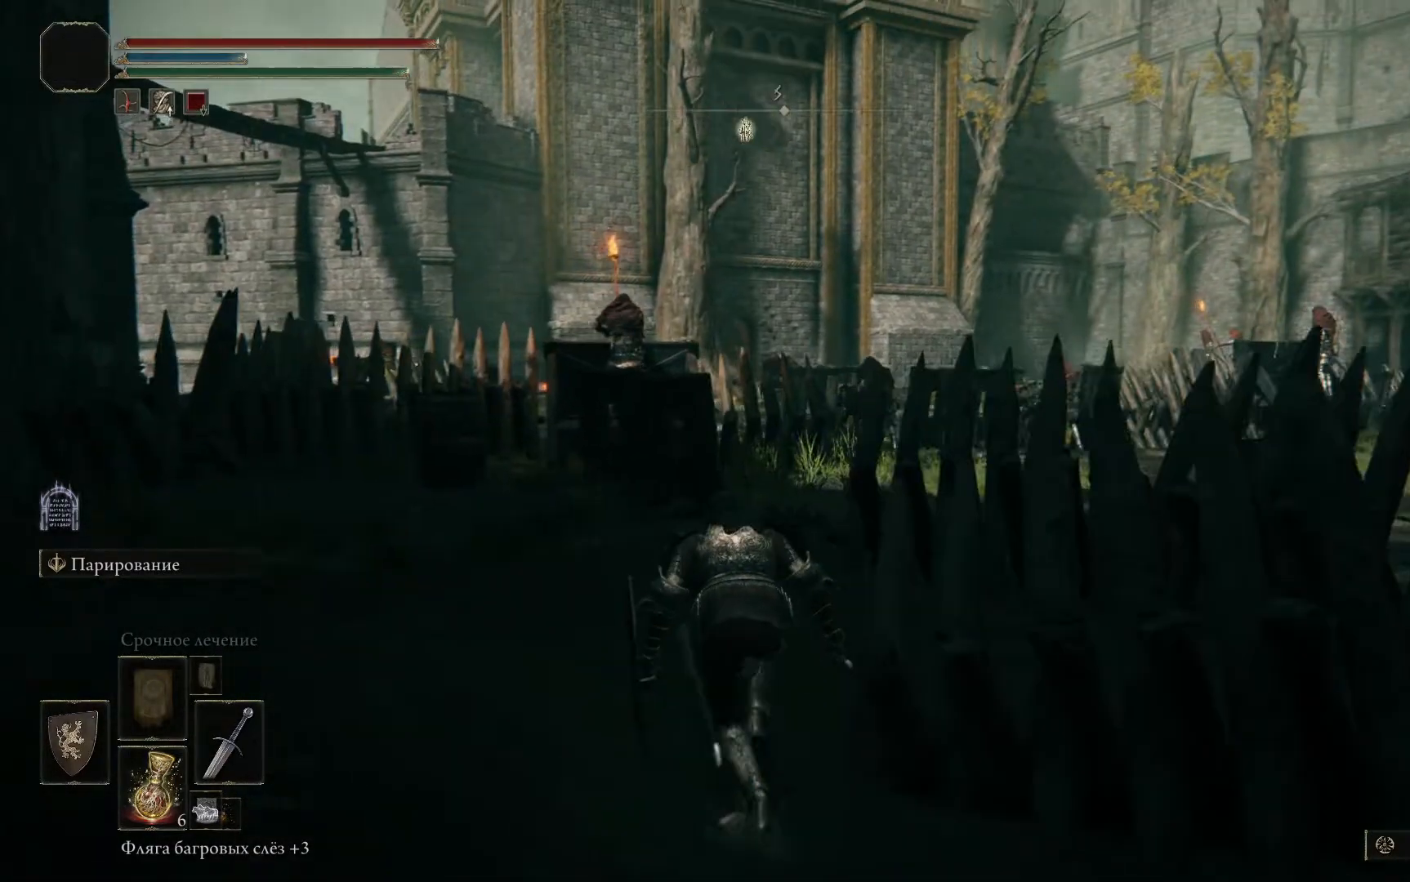
{"buttons": [], "left_stick": "up-left", "right_stick": "center", "events": []}
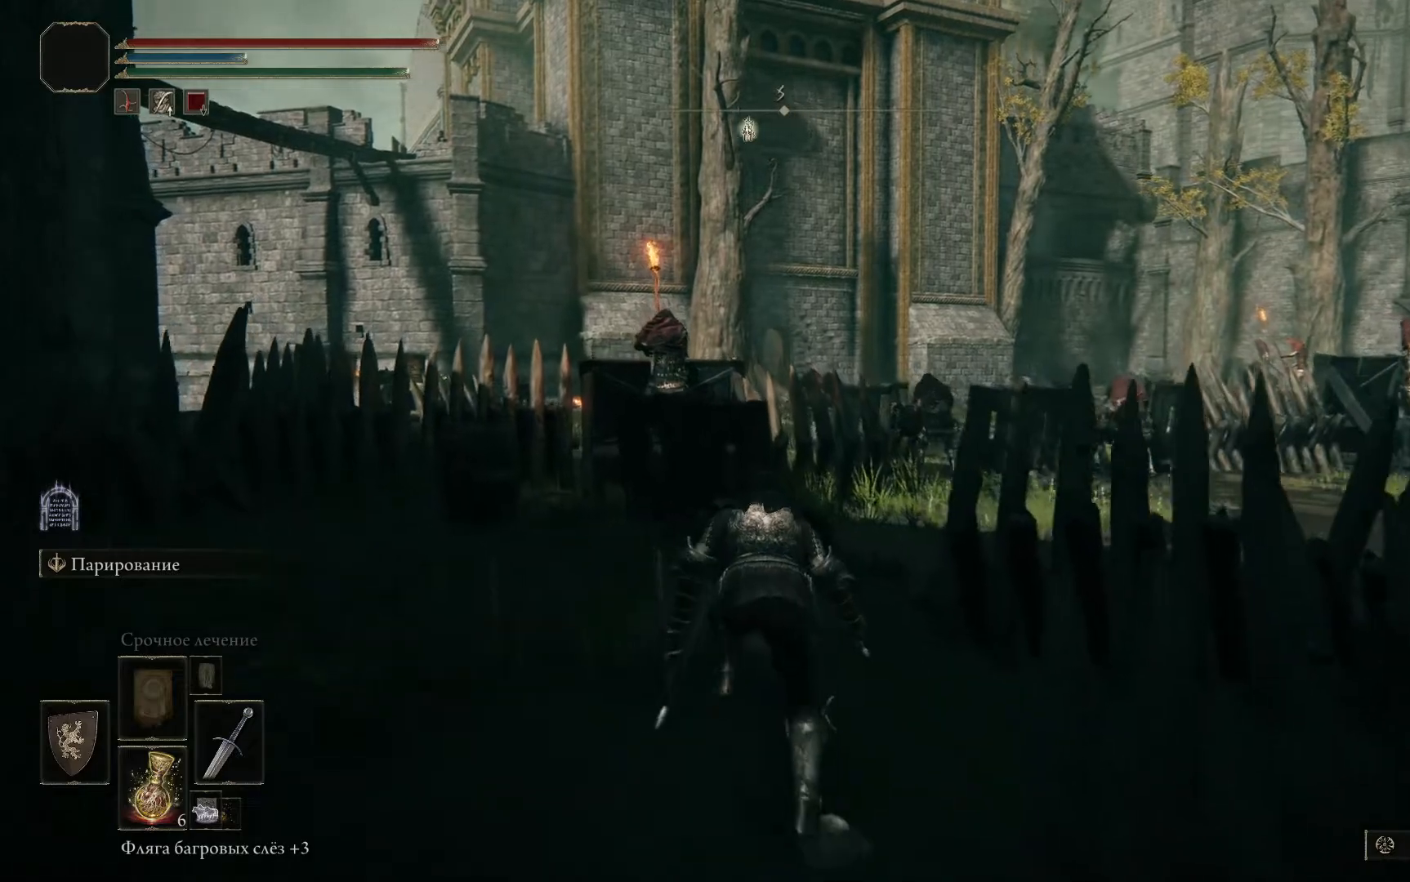
{"buttons": [], "left_stick": "up-left", "right_stick": "center", "events": []}
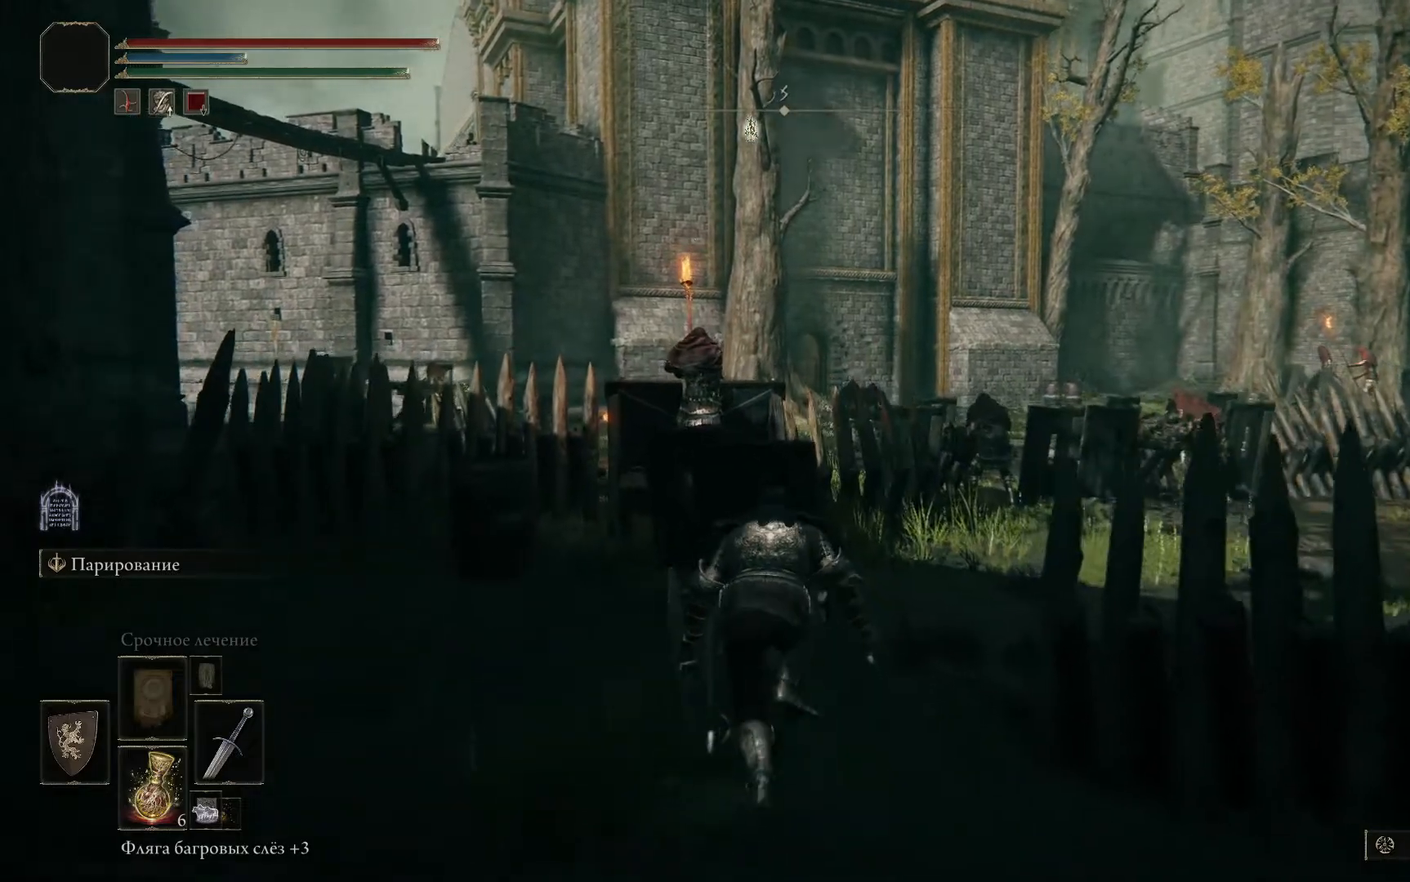
{"buttons": [], "left_stick": "up-right", "right_stick": "down-left", "events": [[34, "left_stick", "center"], [217, "left_stick", "up-right"], [251, "right_stick", "down-left"]]}
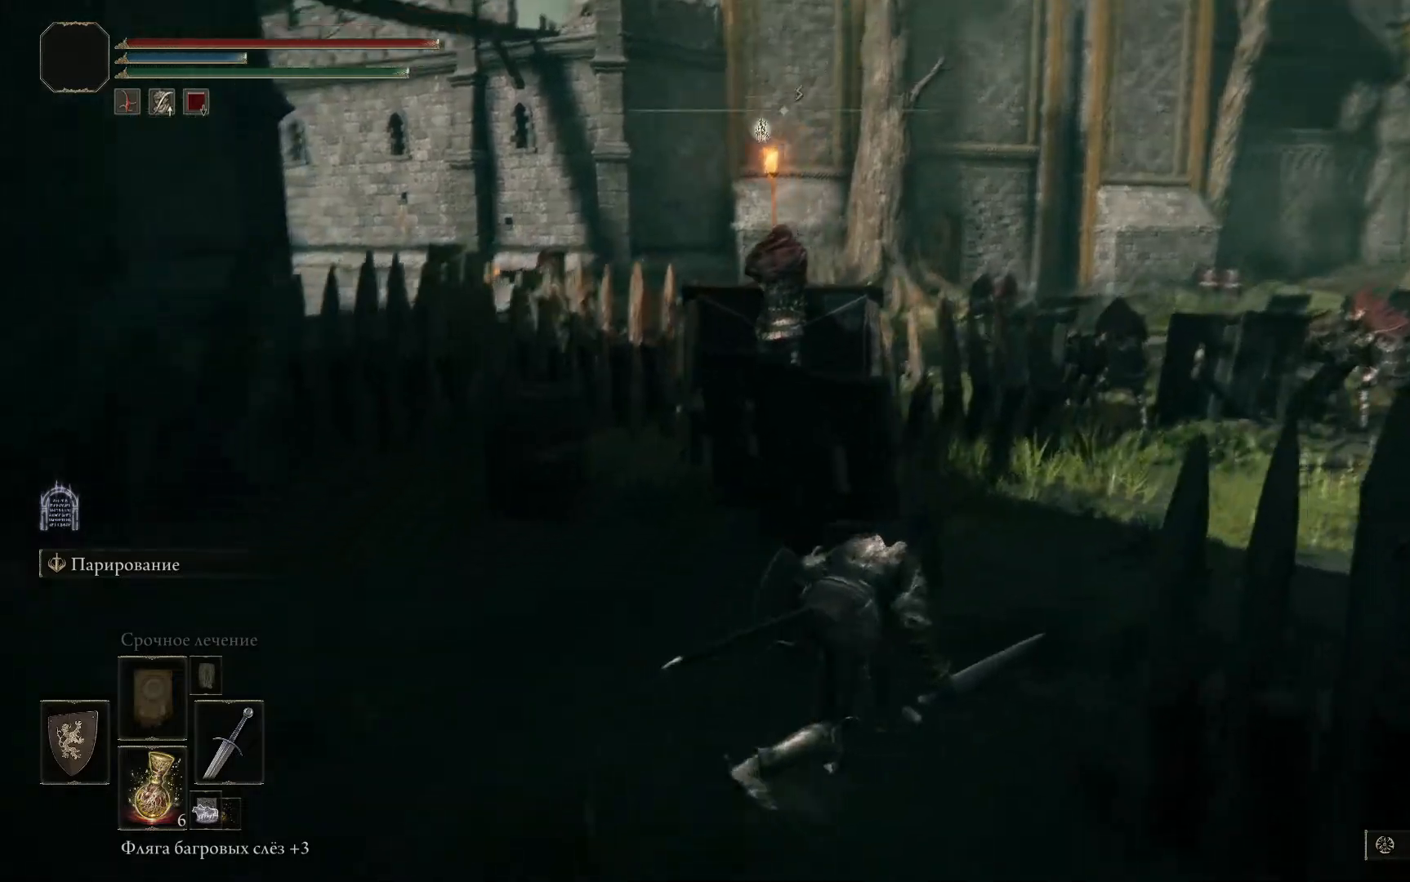
{"buttons": [], "left_stick": "up-right", "right_stick": "left", "events": [[384, "right_stick", "left"]]}
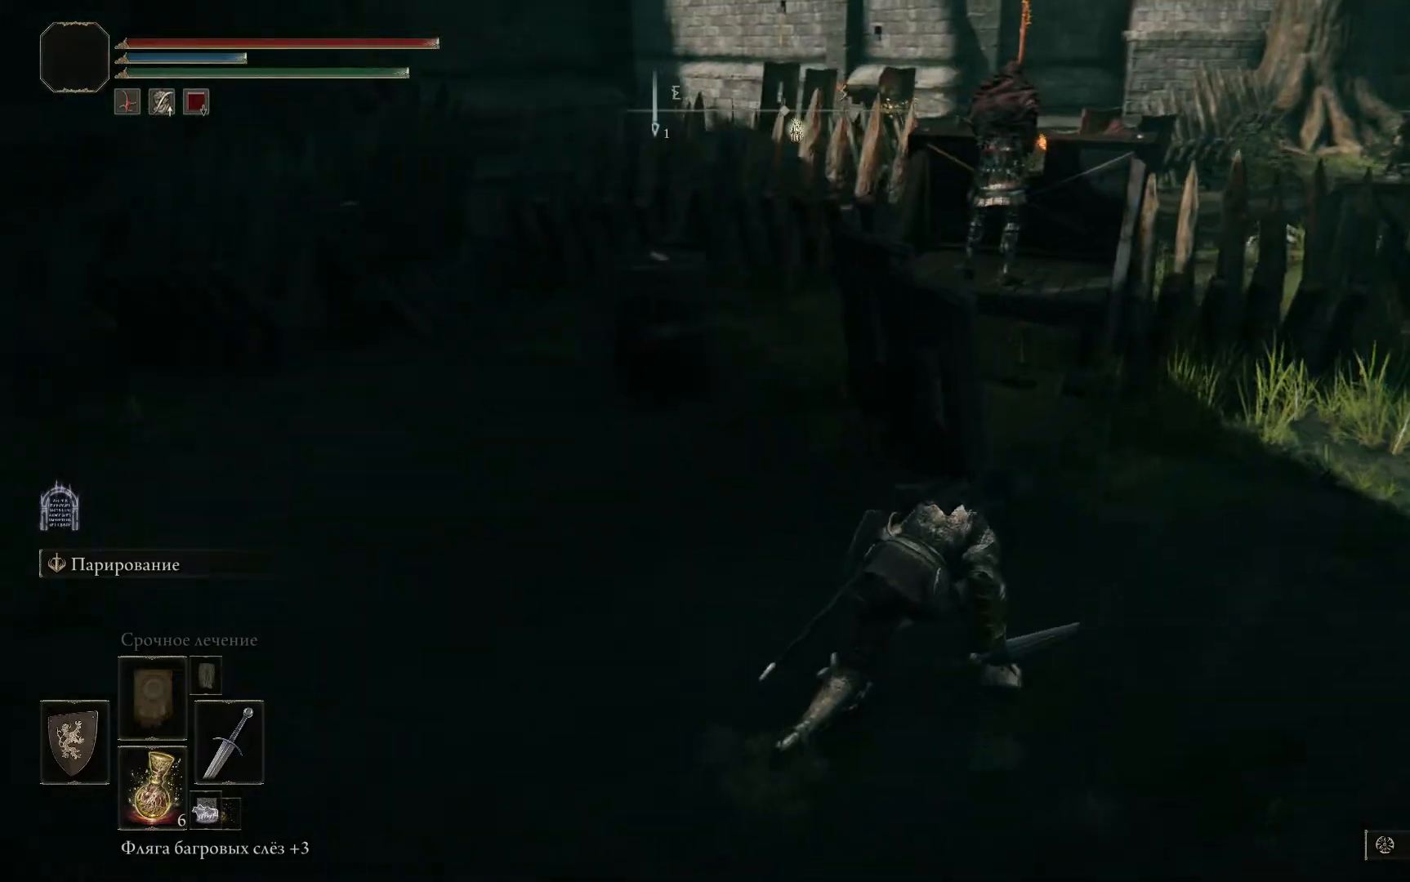
{"buttons": [], "left_stick": "up-right", "right_stick": "center", "events": [[151, "right_stick", "center"]]}
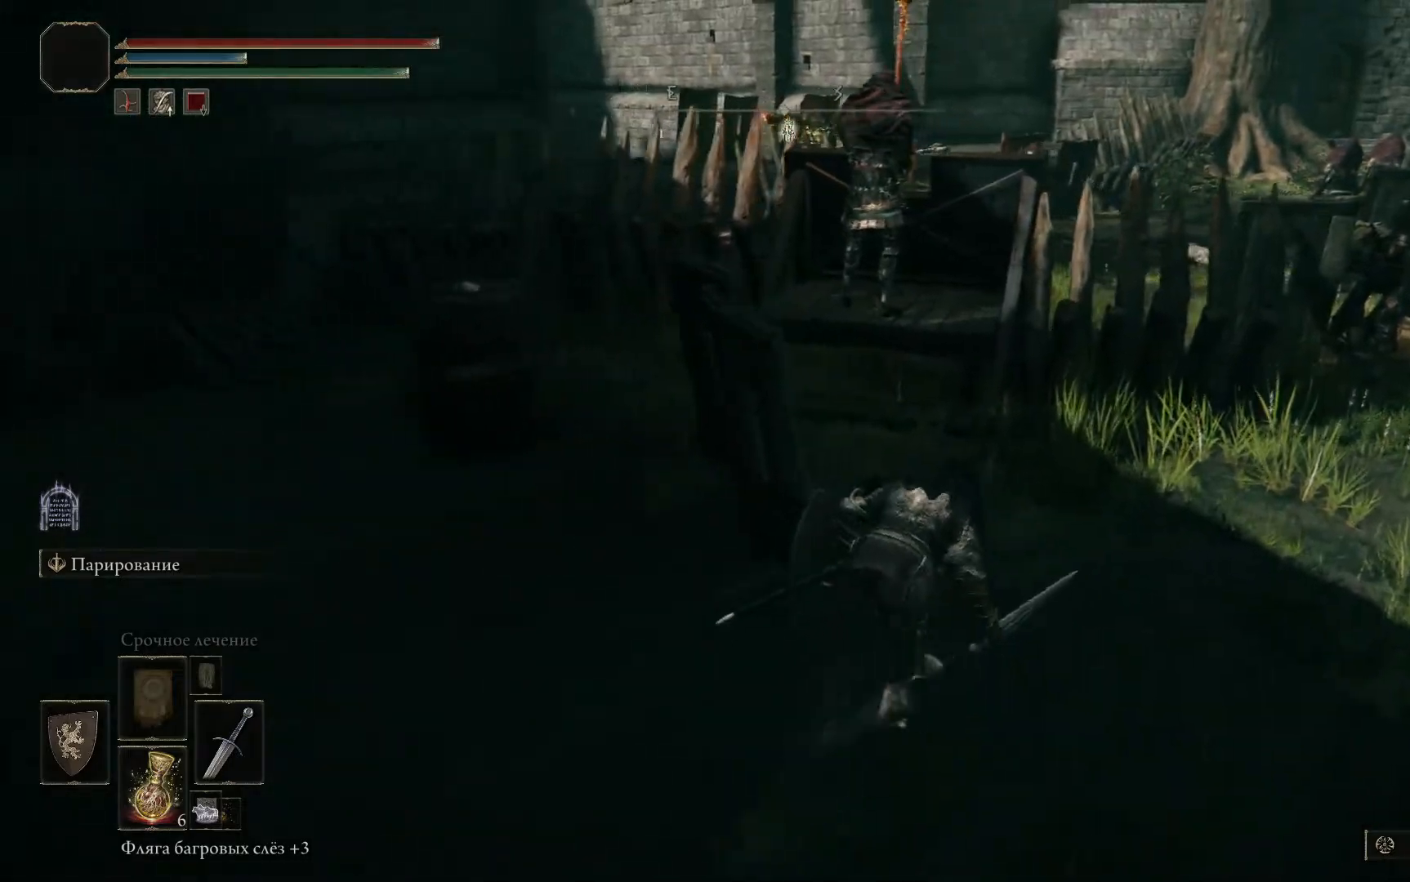
{"buttons": [], "left_stick": "center", "right_stick": "center", "events": [[117, "left_stick", "up"], [167, "R3", "down"], [250, "R3", "up"], [417, "left_stick", "center"]]}
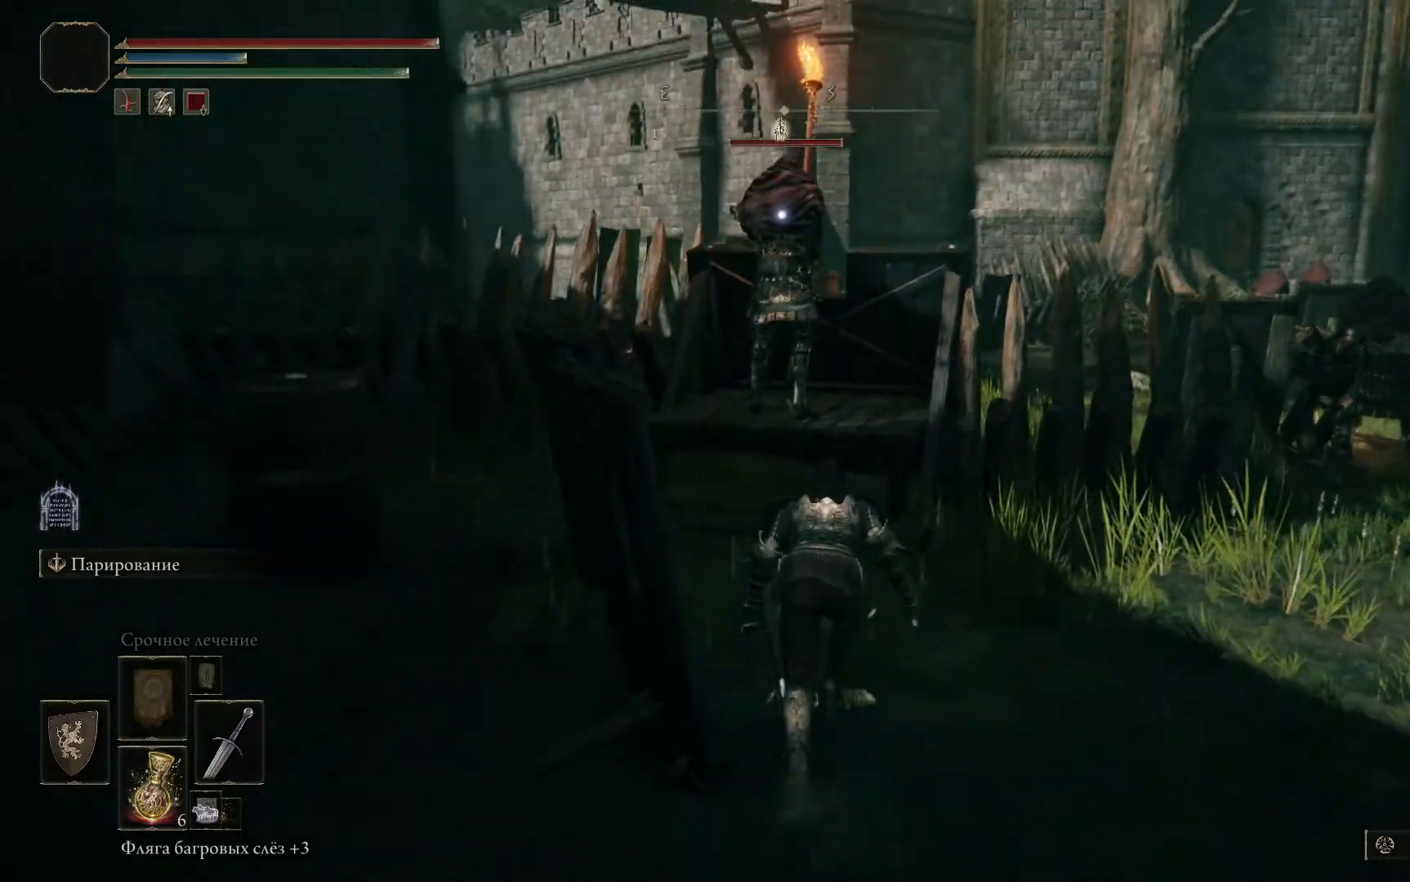
{"buttons": [], "left_stick": "up-left", "right_stick": "center", "events": [[151, "left_stick", "up"], [317, "left_stick", "up-left"]]}
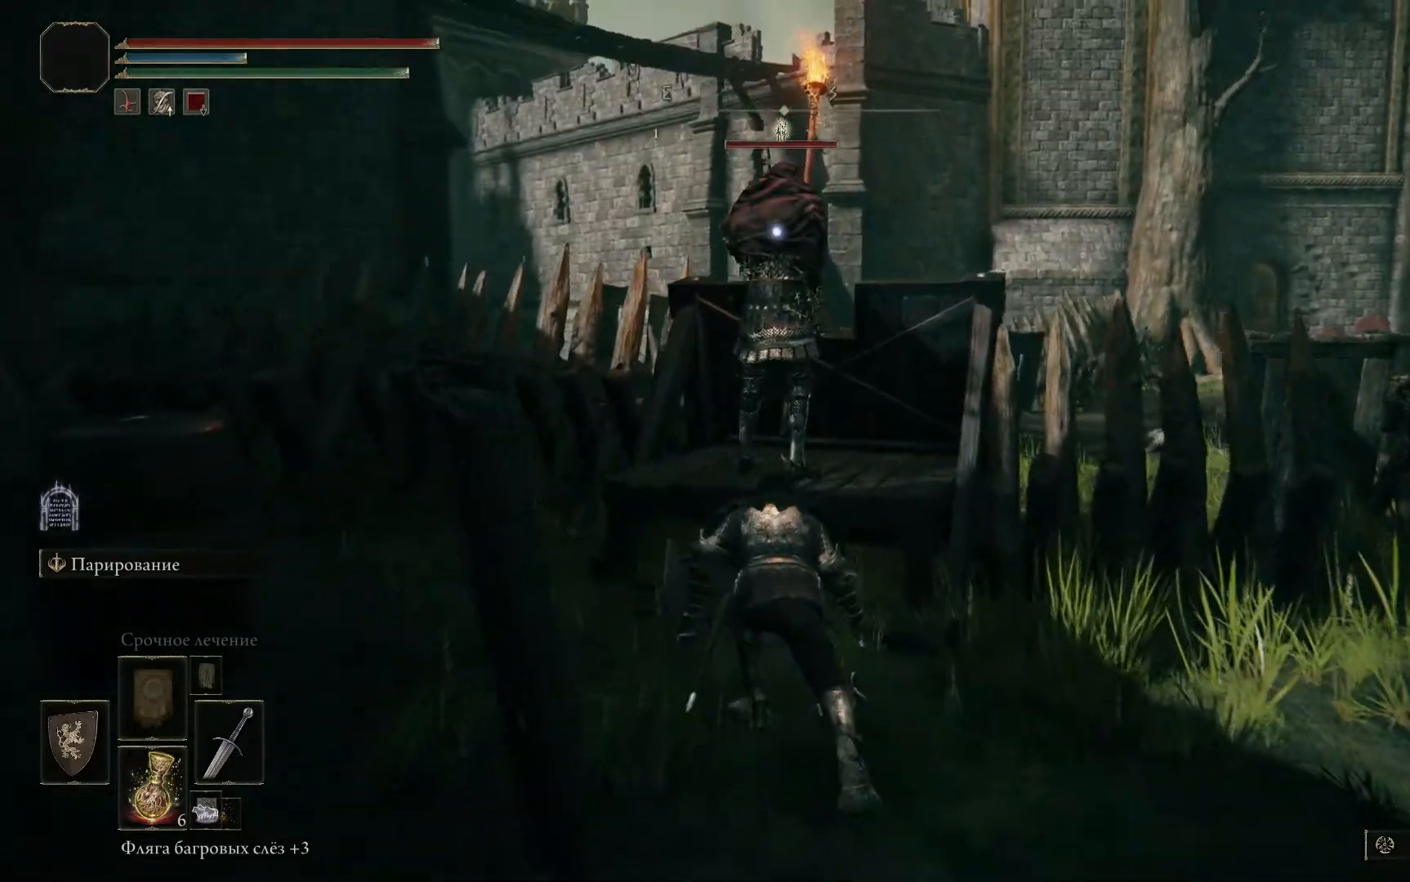
{"buttons": [], "left_stick": "up-left", "right_stick": "up-right", "events": [[100, "right_stick", "right"], [267, "right_stick", "up-right"]]}
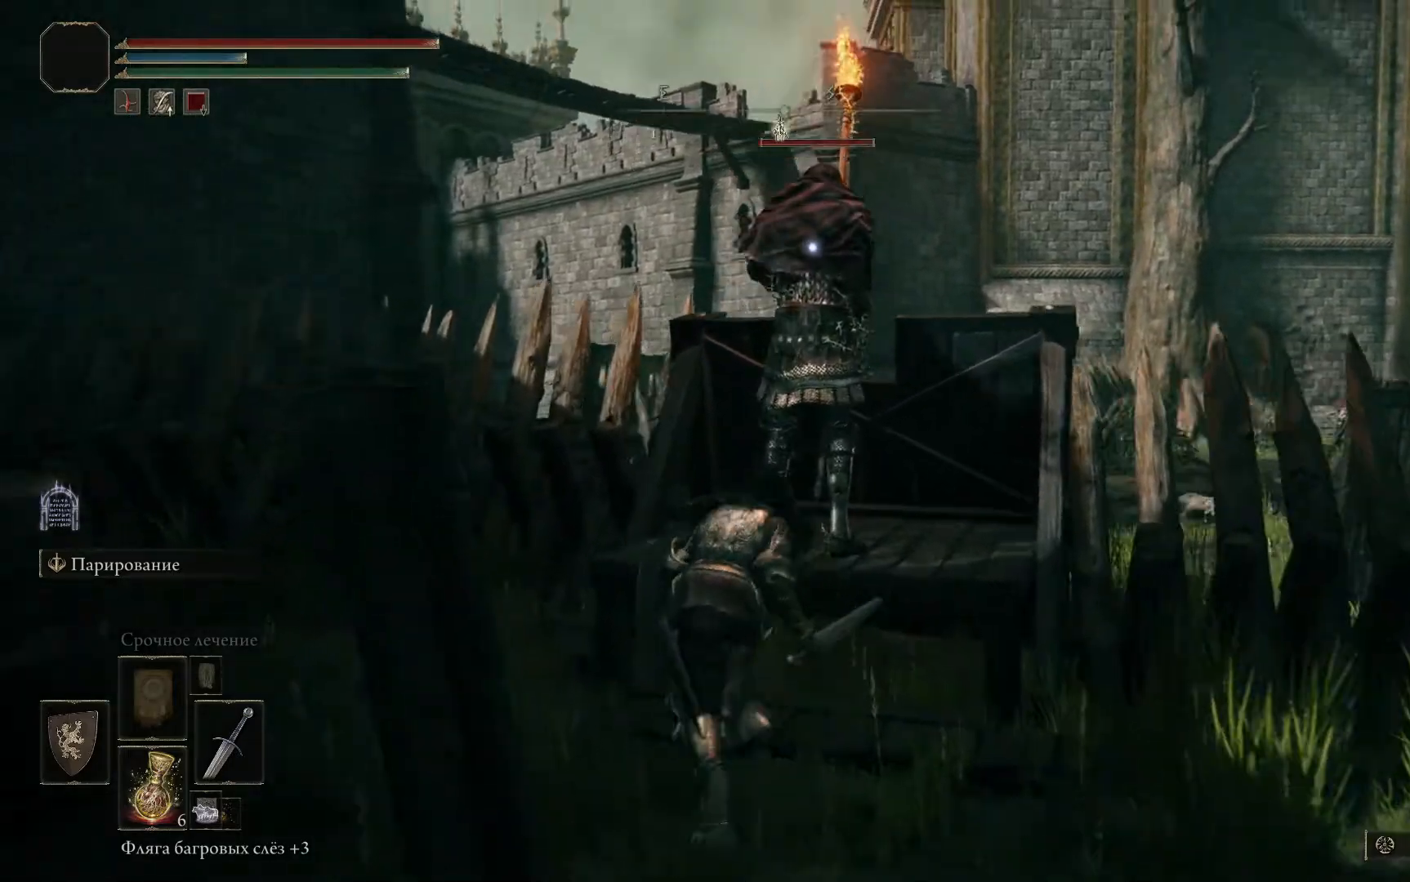
{"buttons": ["R1"], "left_stick": "center", "right_stick": "center", "events": [[34, "R1", "down"], [134, "R1", "up"], [167, "R1", "down"], [184, "left_stick", "up"], [201, "right_stick", "center"], [267, "R1", "up"], [317, "left_stick", "center"], [334, "R1", "down"], [418, "R1", "up"], [468, "R1", "down"]]}
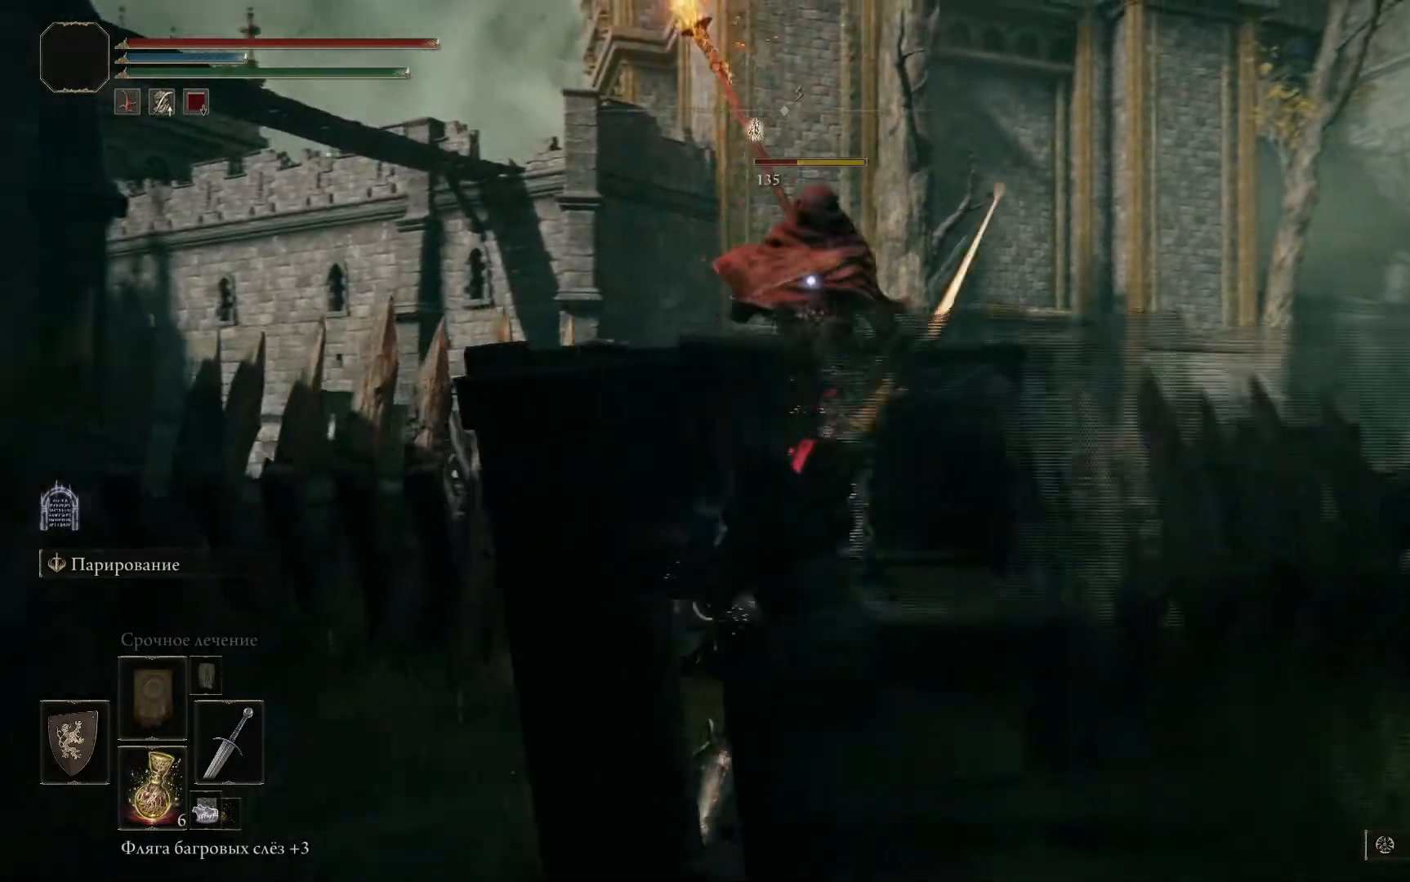
{"buttons": [], "left_stick": "center", "right_stick": "center", "events": [[17, "R1", "up"], [67, "R1", "down"], [150, "R1", "up"], [183, "R1", "down"], [267, "R1", "up"], [300, "R1", "down"], [367, "R1", "up"], [417, "R1", "down"], [484, "R1", "up"]]}
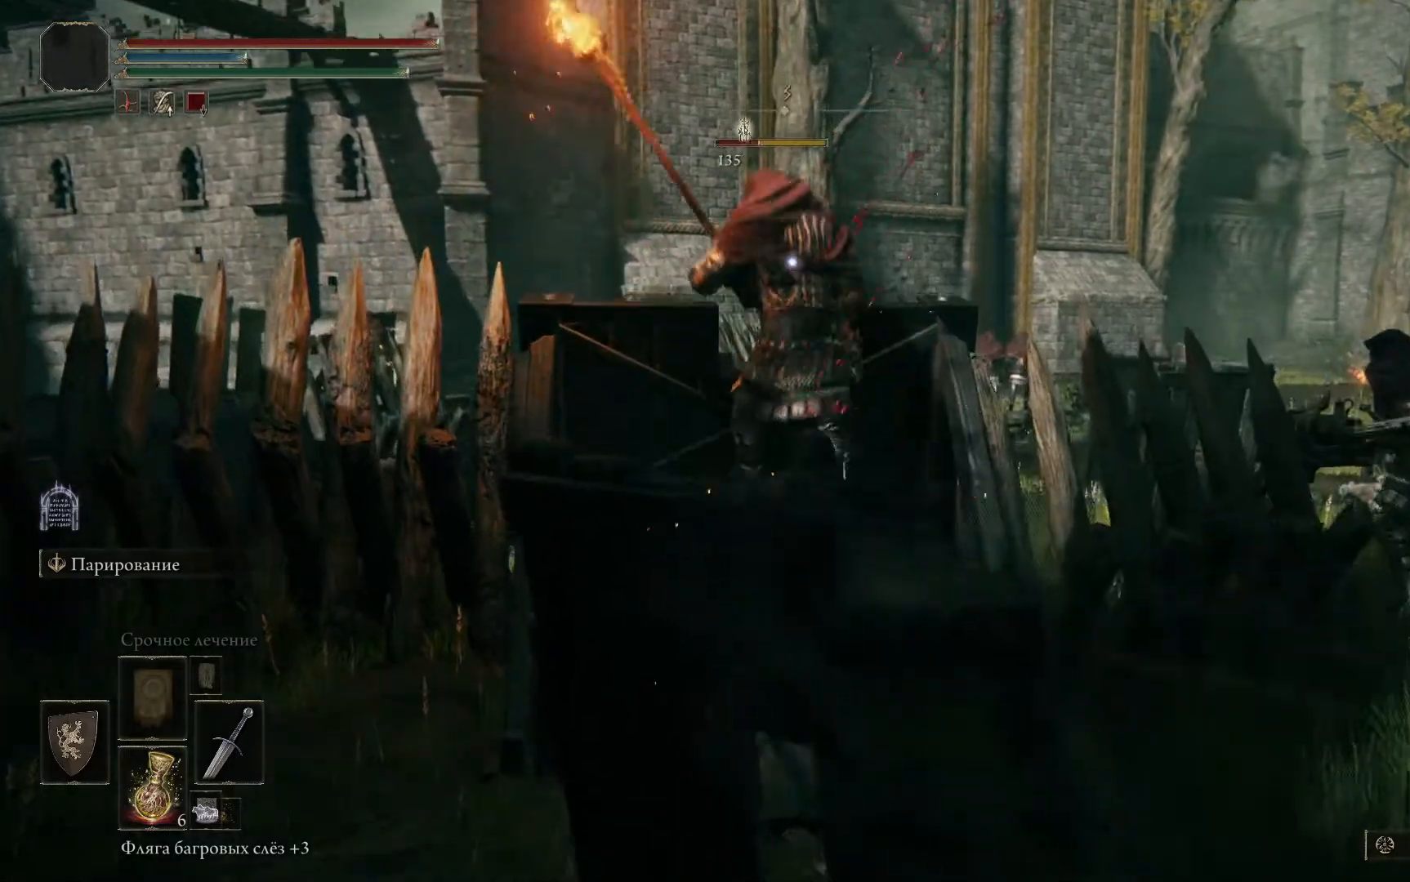
{"buttons": [], "left_stick": "center", "right_stick": "center", "events": [[34, "R1", "down"], [117, "R1", "up"], [151, "R1", "down"], [234, "R1", "up"], [284, "R1", "down"], [351, "R1", "up"], [418, "R1", "down"], [468, "R1", "up"]]}
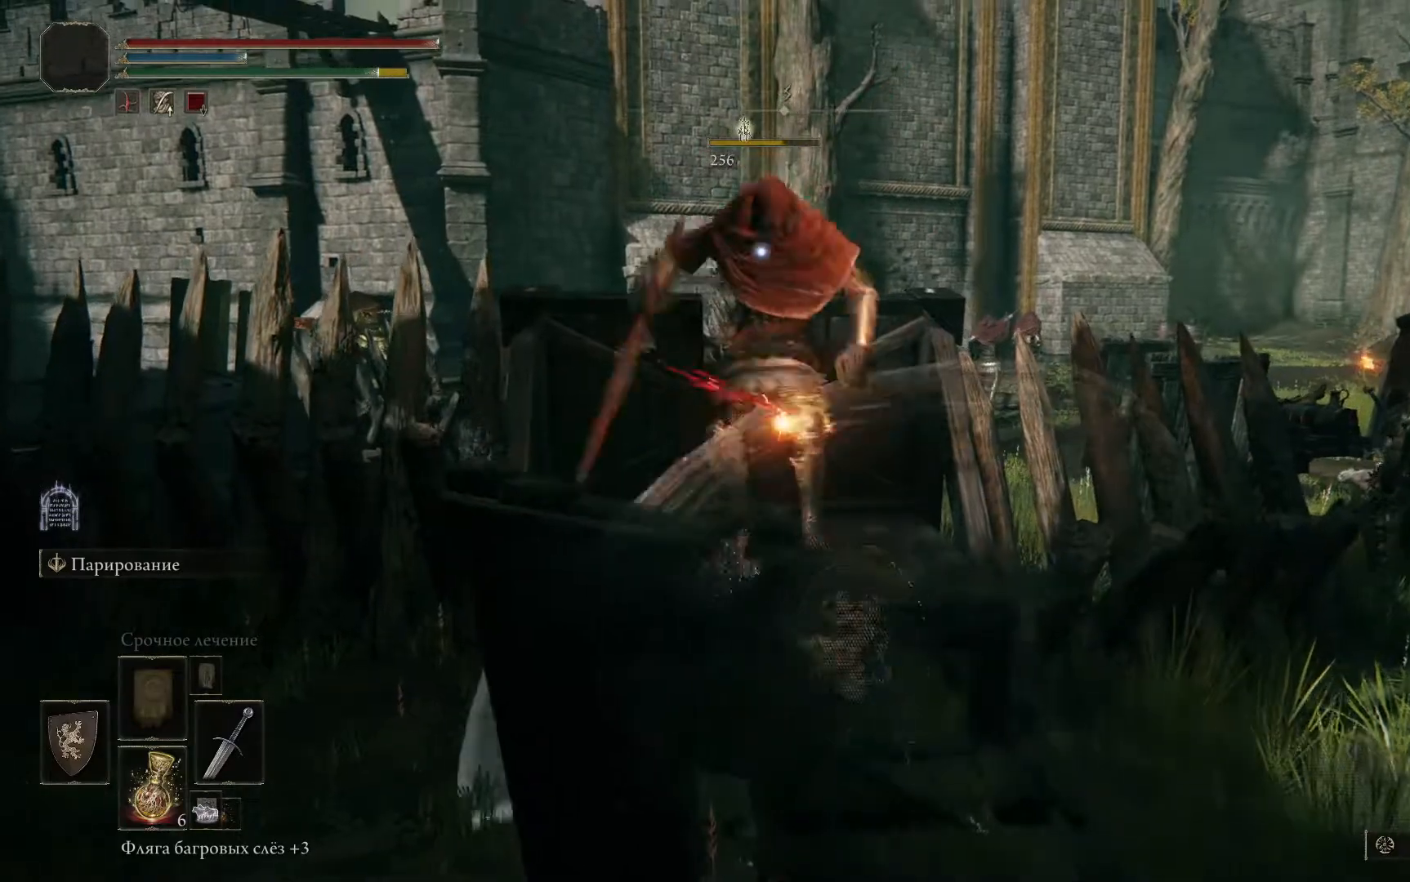
{"buttons": [], "left_stick": "down-right", "right_stick": "center", "events": [[33, "R1", "down"], [100, "R1", "up"], [167, "R1", "down"], [217, "R1", "up"], [300, "R1", "down"], [334, "R1", "up"], [400, "left_stick", "down-right"]]}
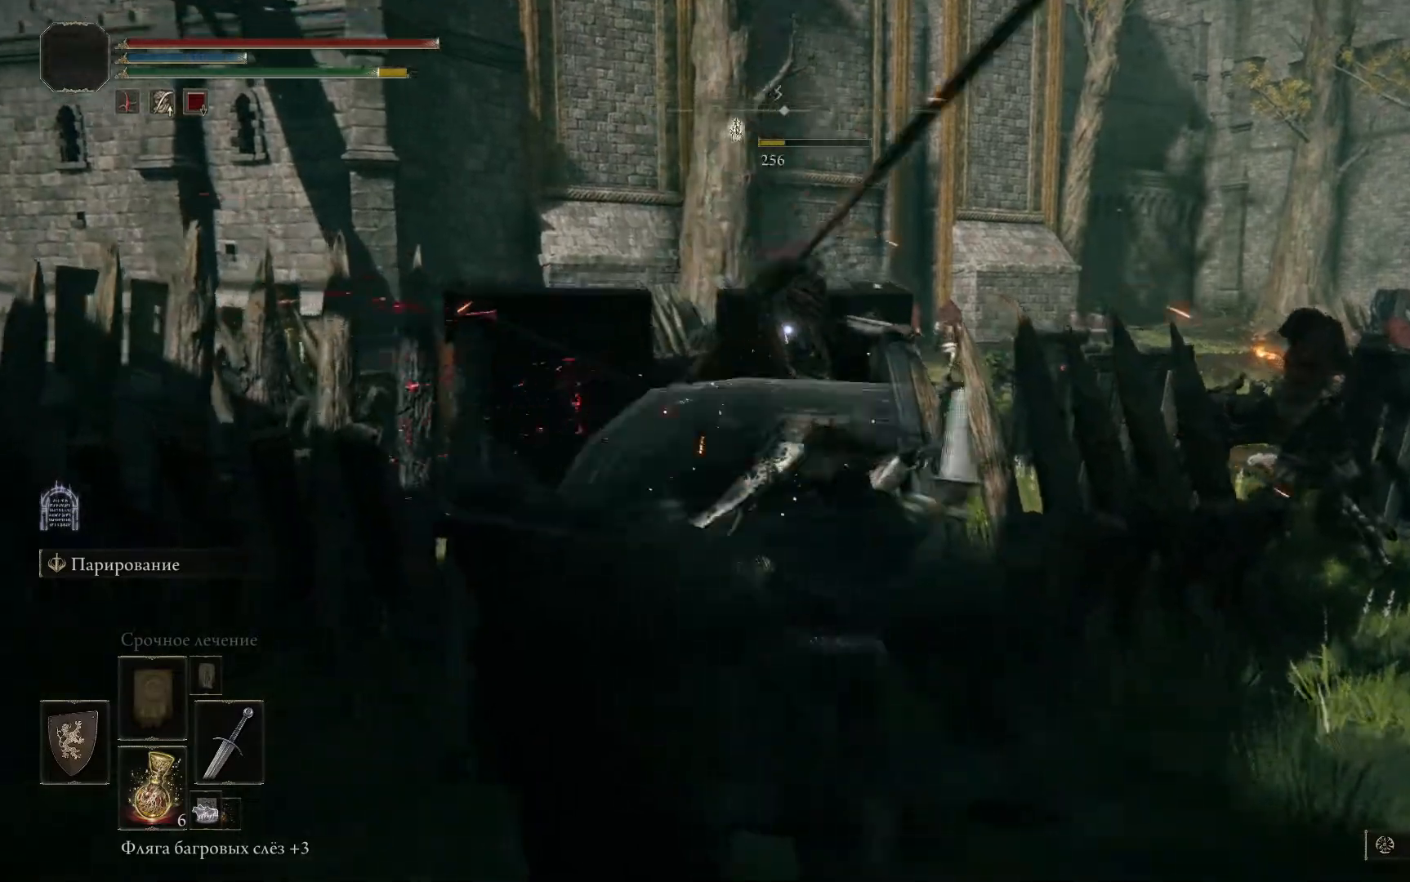
{"buttons": ["L1"], "left_stick": "down-right", "right_stick": "center", "events": [[17, "right_stick", "right"], [317, "L1", "down"], [334, "right_stick", "center"]]}
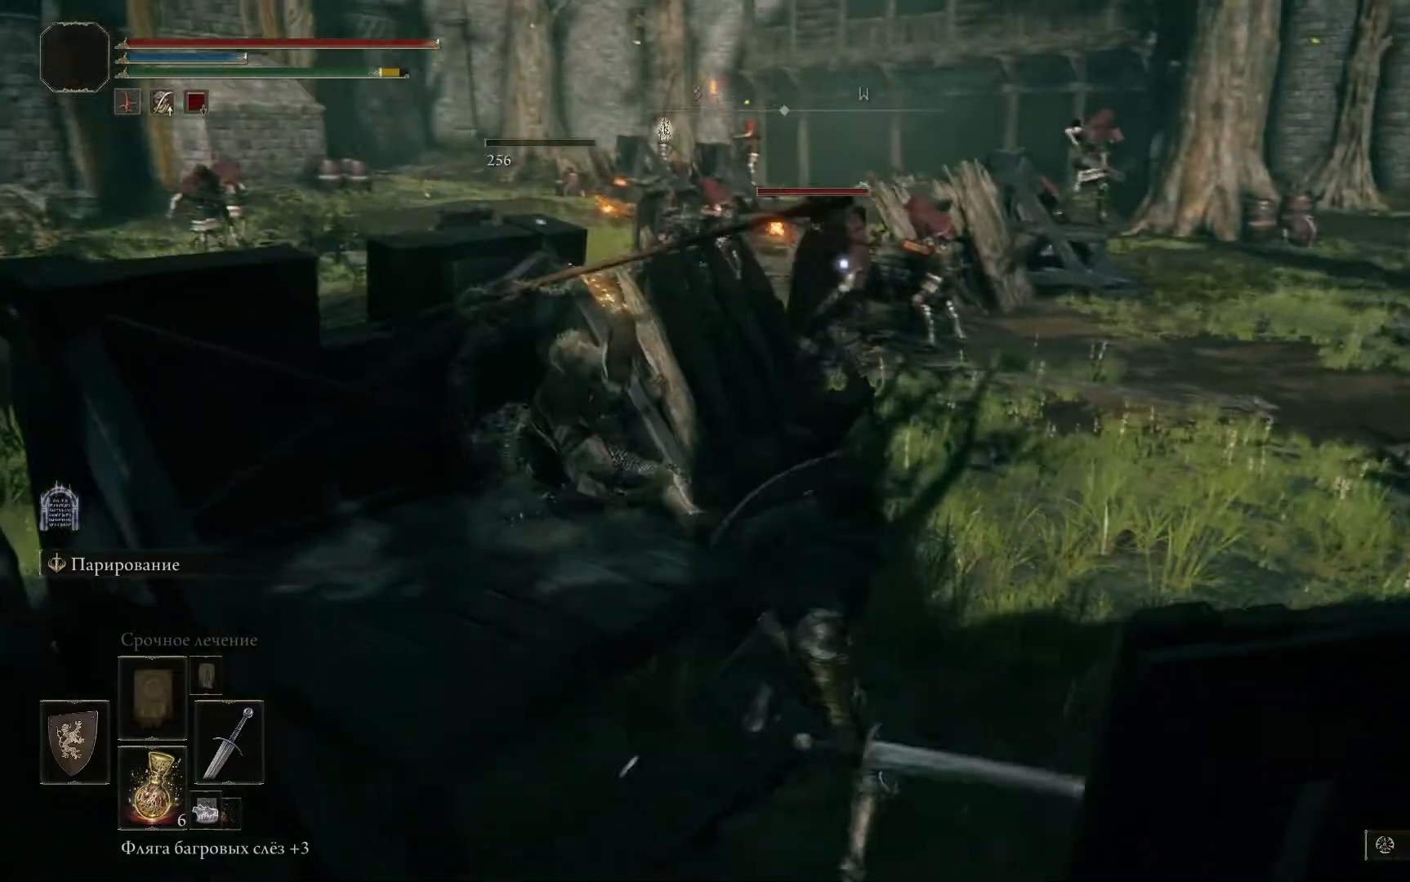
{"buttons": ["L1"], "left_stick": "right", "right_stick": "left", "events": [[33, "R3", "down"], [83, "left_stick", "right"], [117, "R3", "up"], [434, "right_stick", "left"]]}
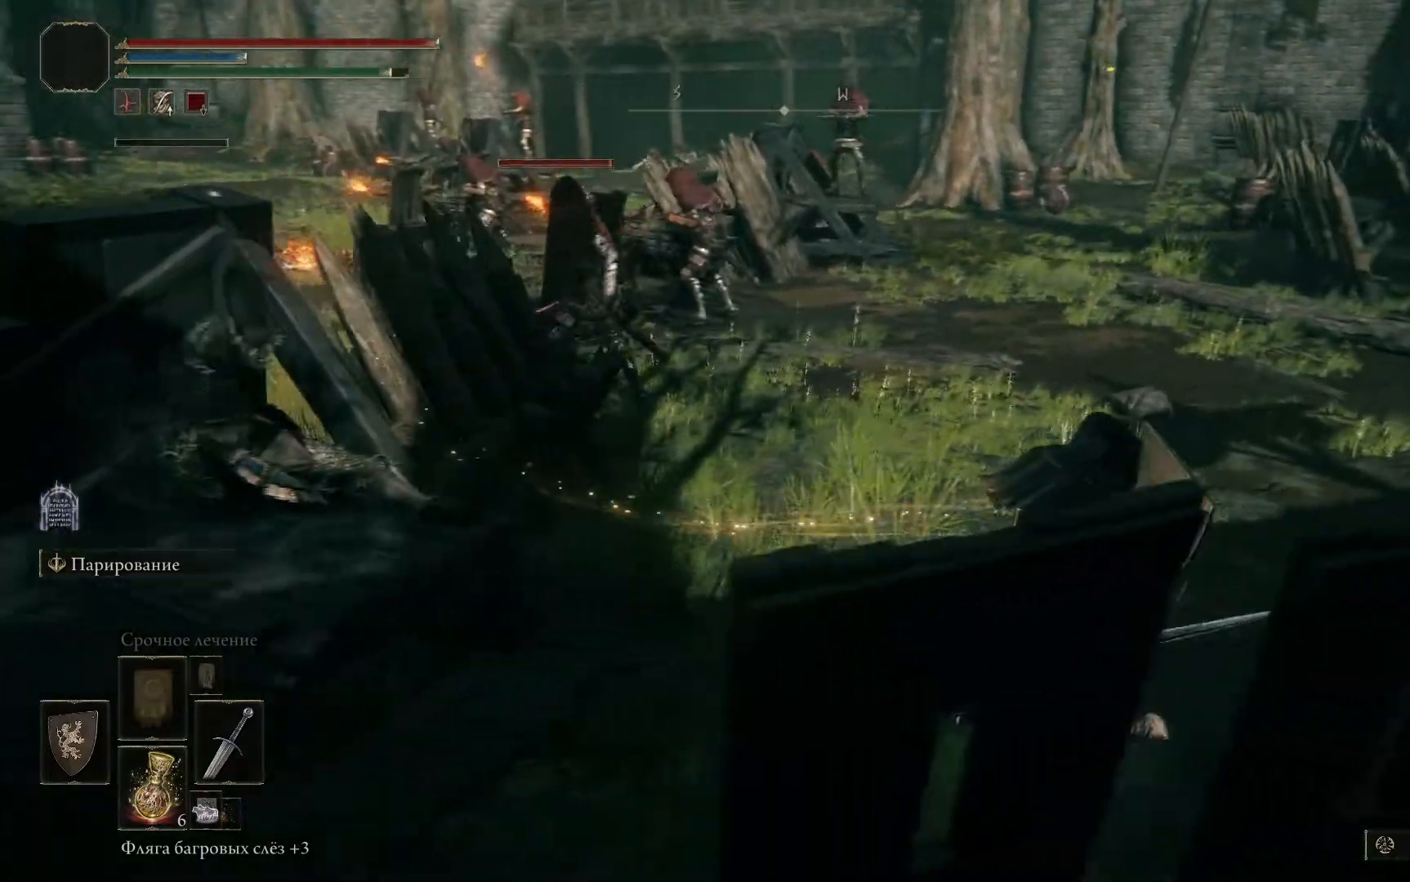
{"buttons": ["L1"], "left_stick": "down-right", "right_stick": "left", "events": [[367, "left_stick", "down-right"]]}
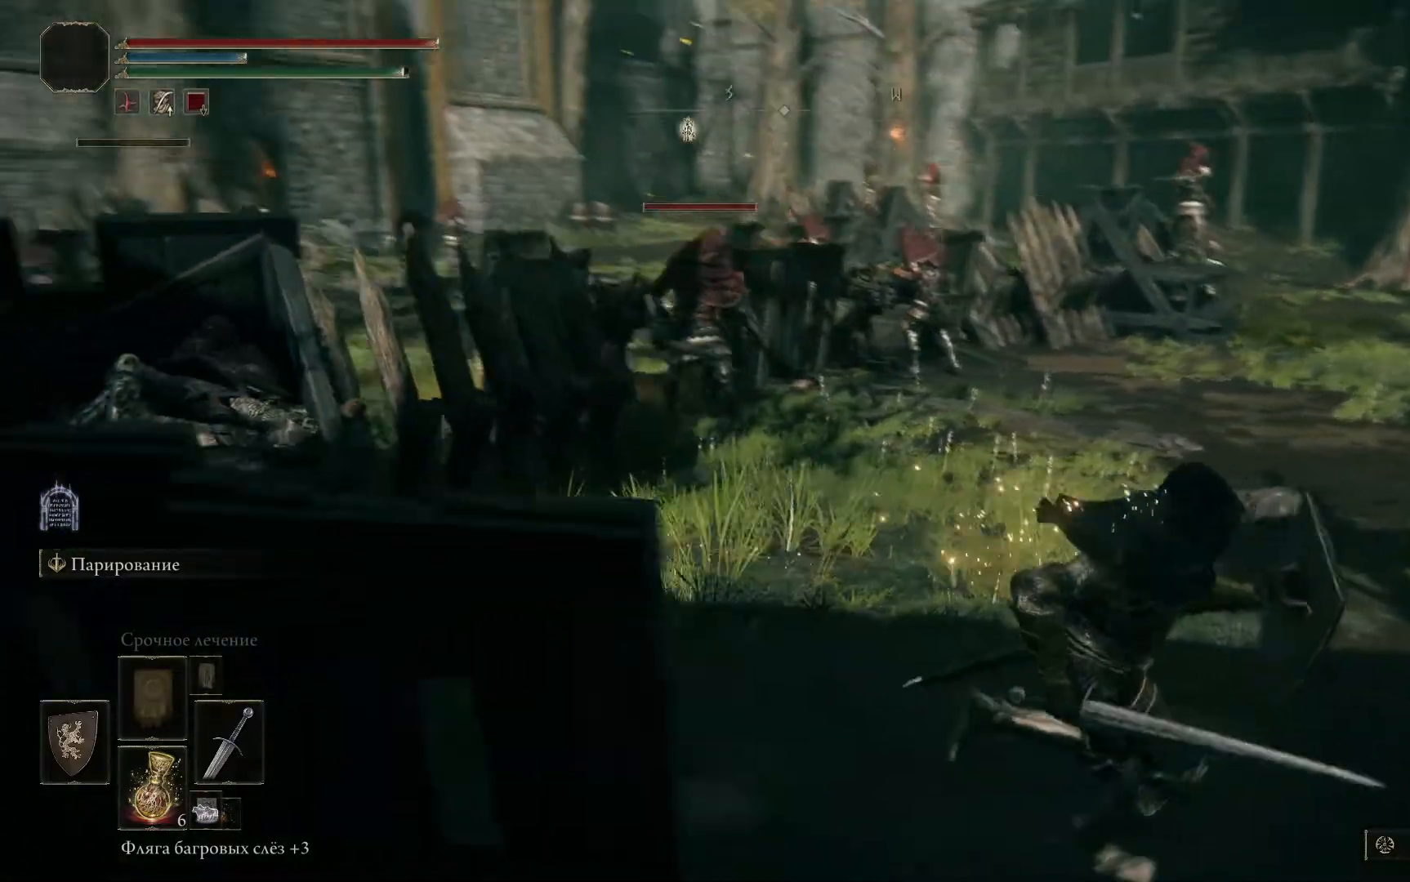
{"buttons": ["L1"], "left_stick": "down", "right_stick": "up-left", "events": [[117, "left_stick", "down"], [284, "right_stick", "up-left"]]}
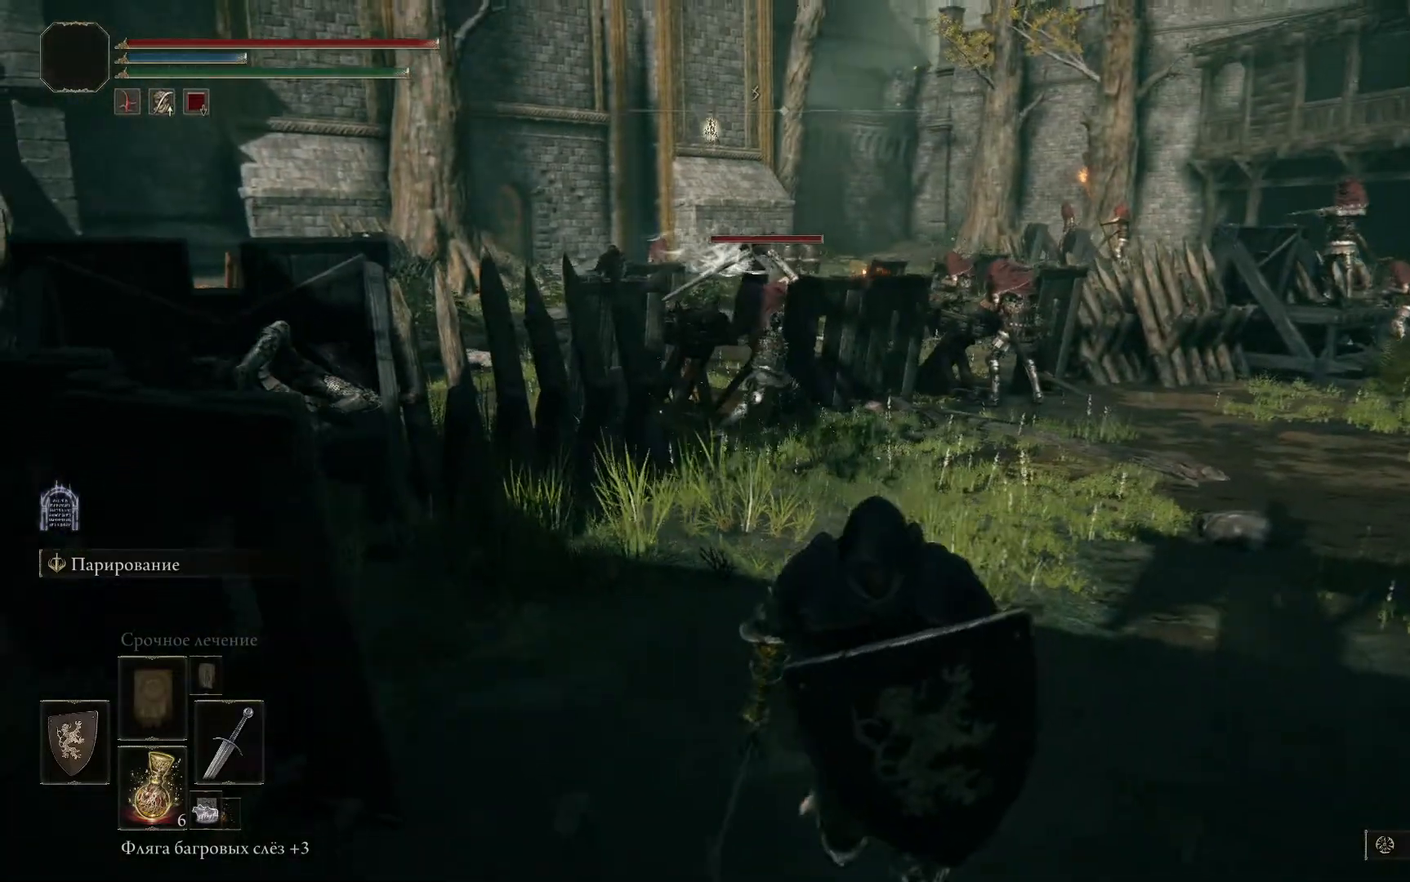
{"buttons": ["B", "L1"], "left_stick": "down", "right_stick": "center", "events": [[201, "right_stick", "center"], [468, "B", "down"]]}
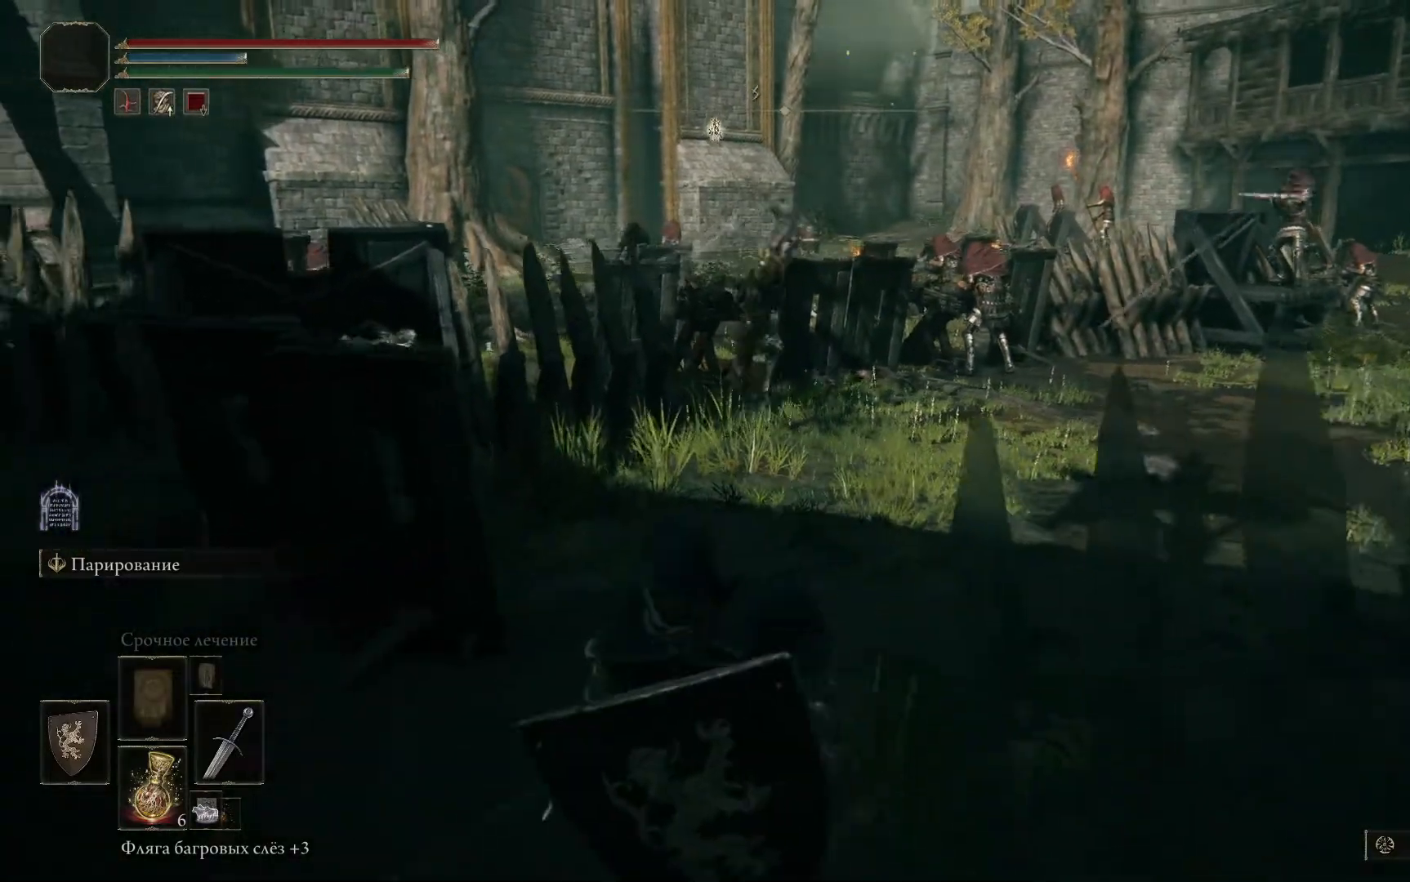
{"buttons": ["L1"], "left_stick": "down-left", "right_stick": "center", "events": [[83, "B", "up"], [133, "B", "down"], [250, "B", "up"], [267, "left_stick", "down-left"]]}
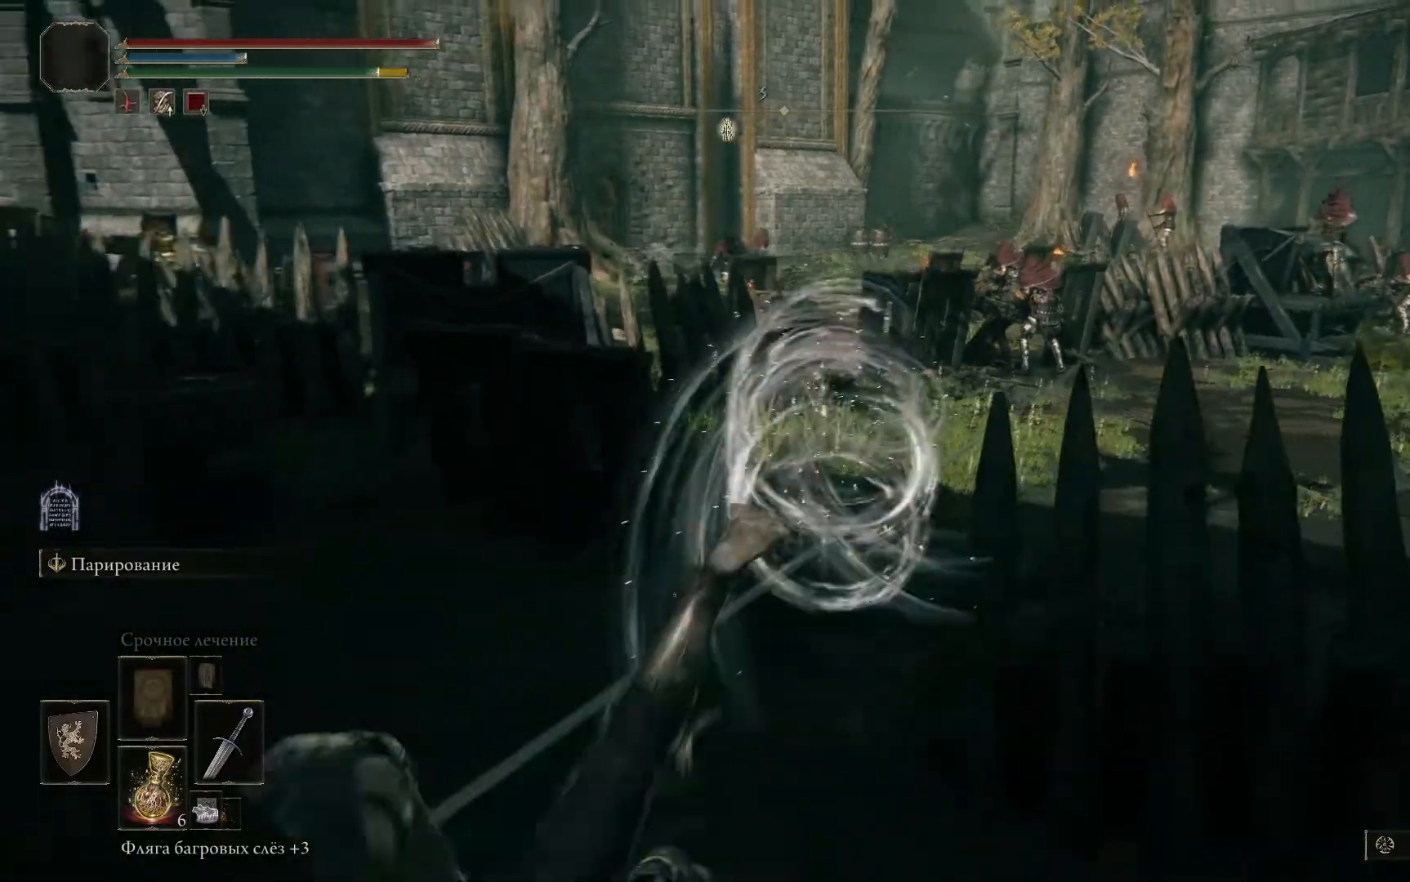
{"buttons": ["L1"], "left_stick": "left", "right_stick": "center", "events": [[267, "left_stick", "left"]]}
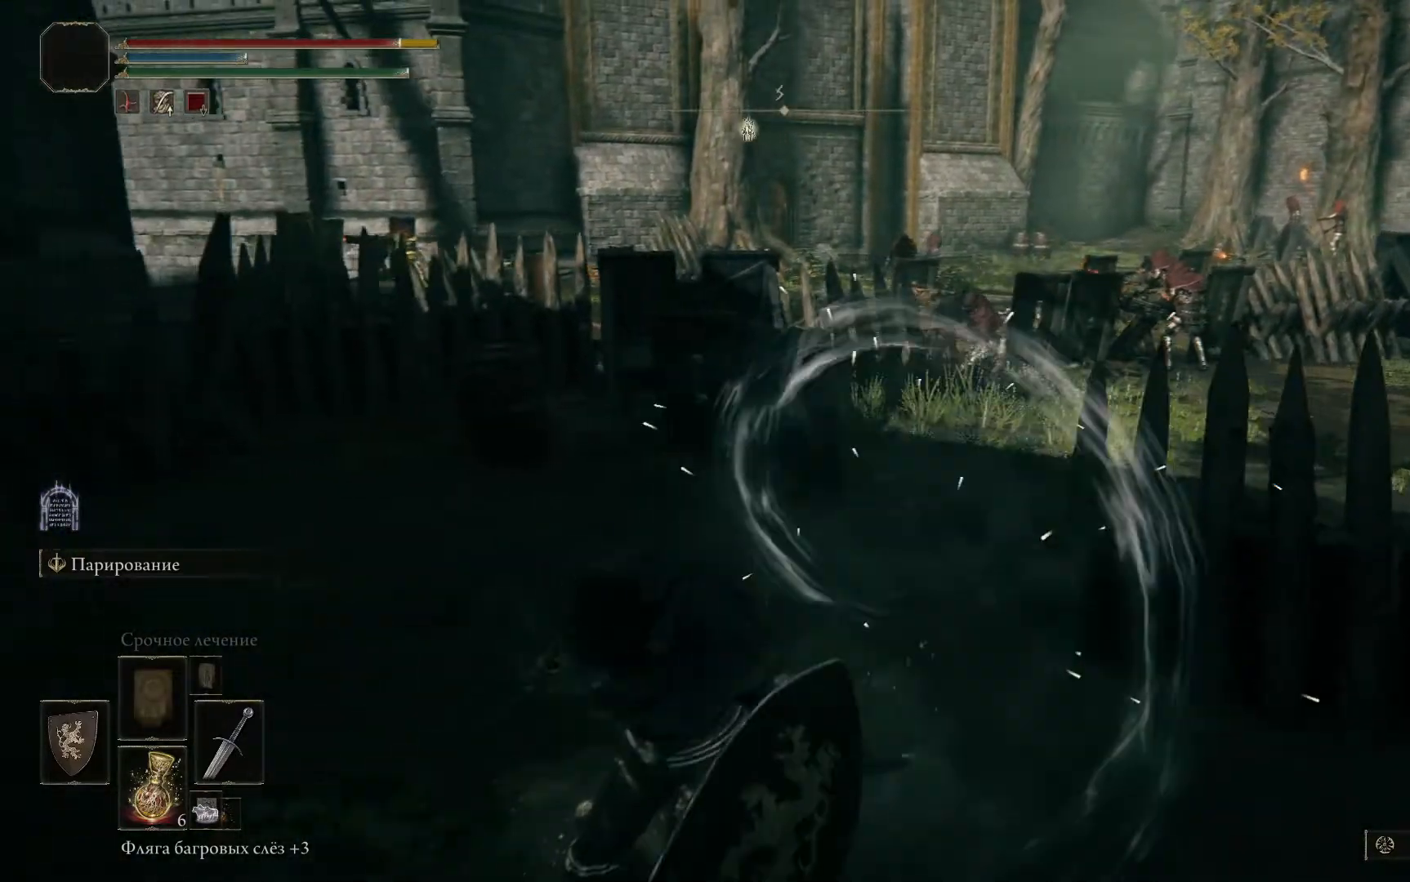
{"buttons": ["L1"], "left_stick": "left", "right_stick": "center", "events": []}